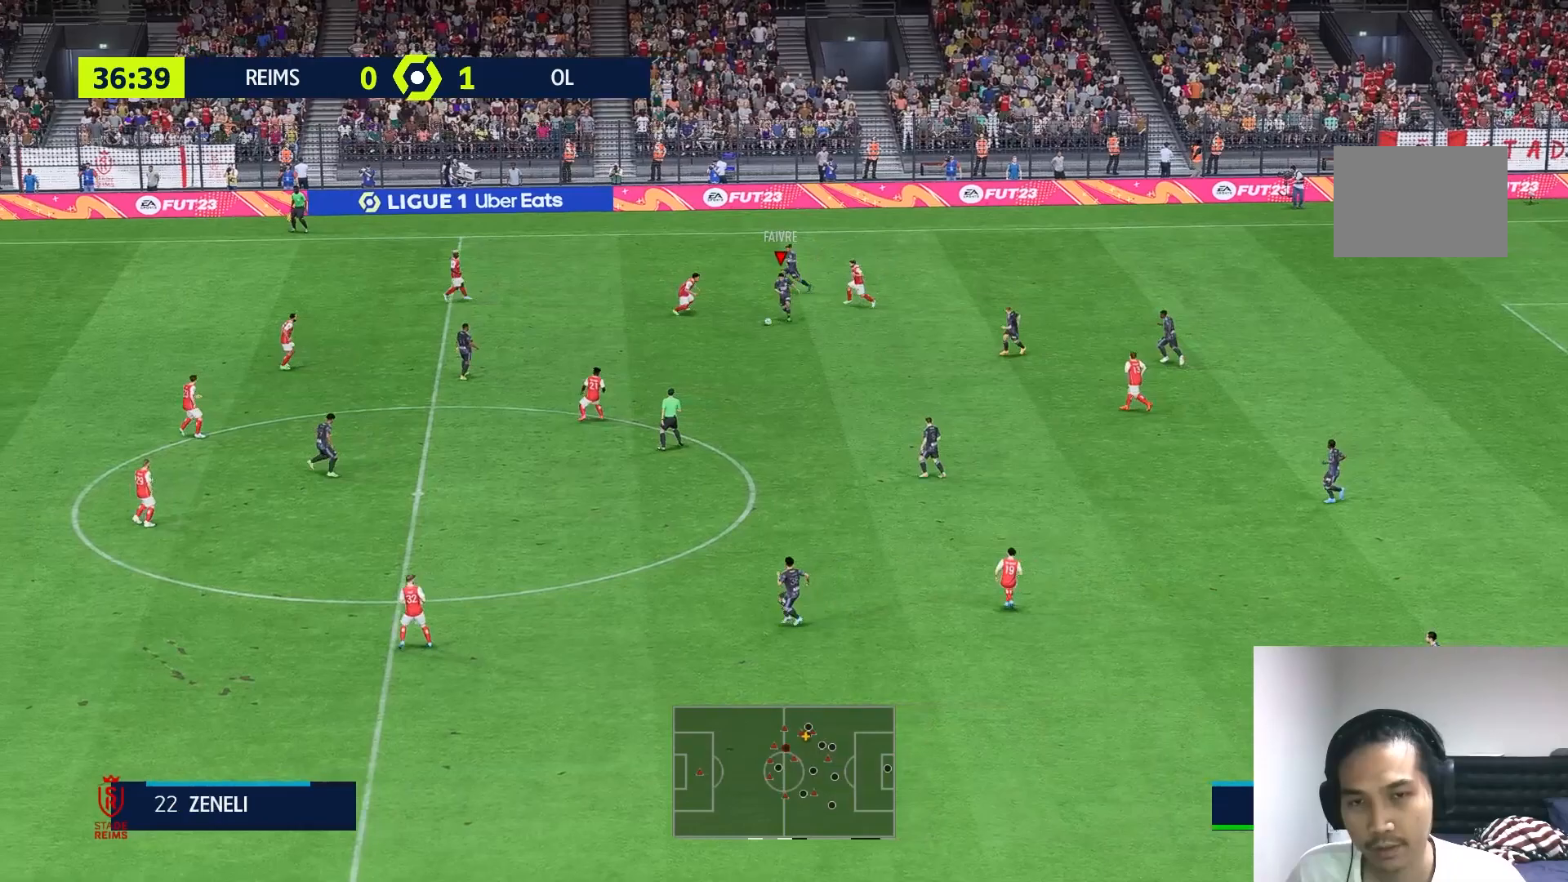
Gameplay with a controller (Xbox layout); each line is a JSON object with the inputs held at the frame after it (dt_ms = milliseconds from this image to that frame). "events" lists button and stick changes between this image and that frame as [ms after this image, input, new state], when the widget could be followed in between. Not read: L3 R3.
{"dt_ms": 500, "buttons": [], "left_stick": "left", "right_stick": "center", "events": [[367, "left_stick", "left"]]}
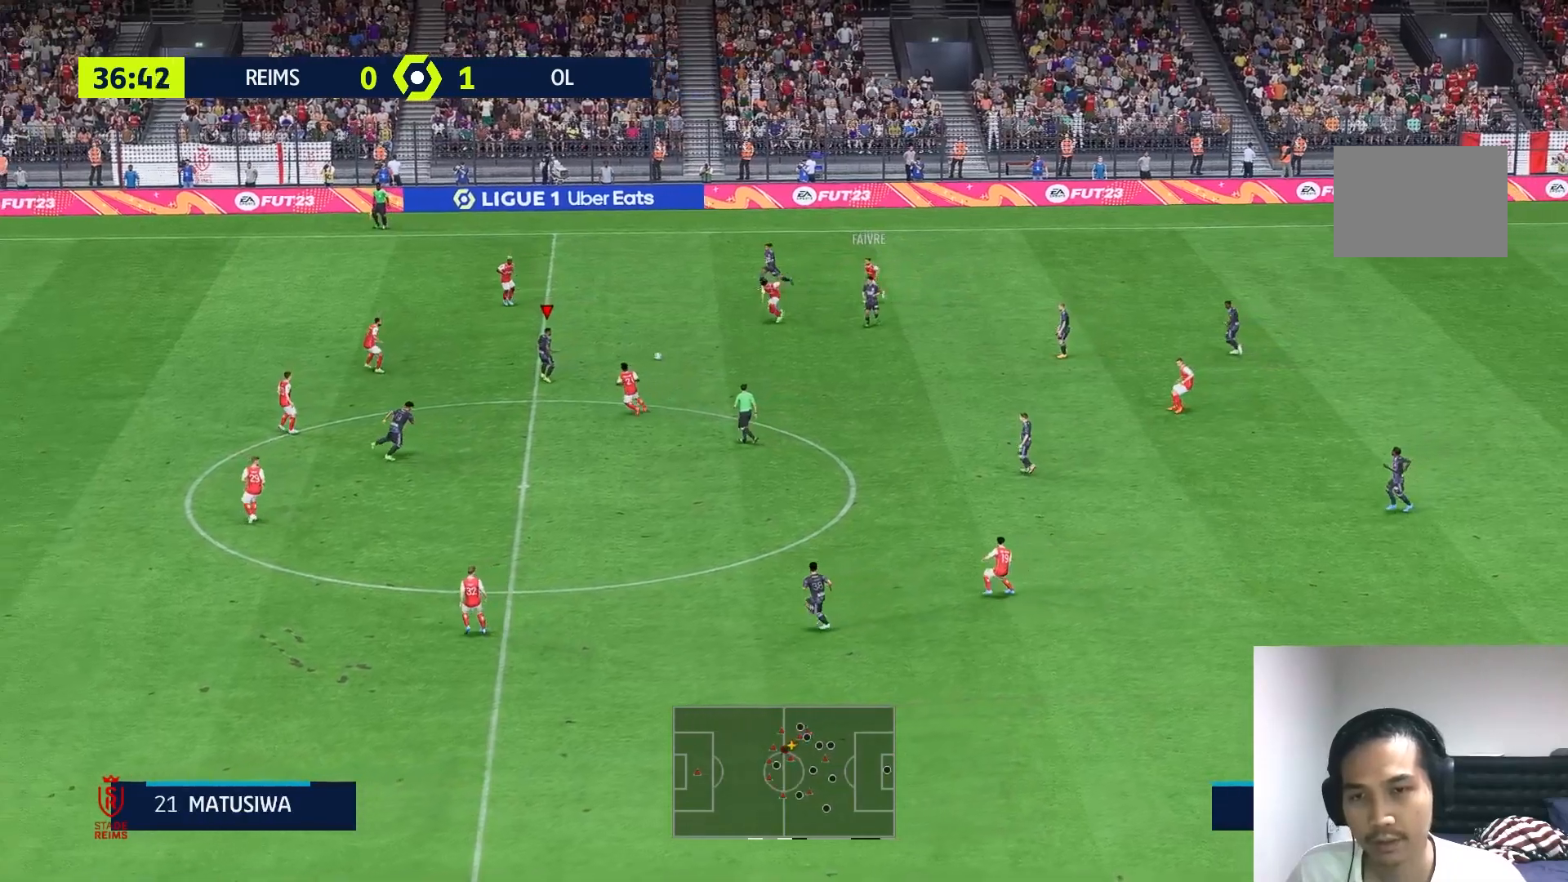
{"dt_ms": 500, "buttons": [], "left_stick": "left", "right_stick": "center", "events": []}
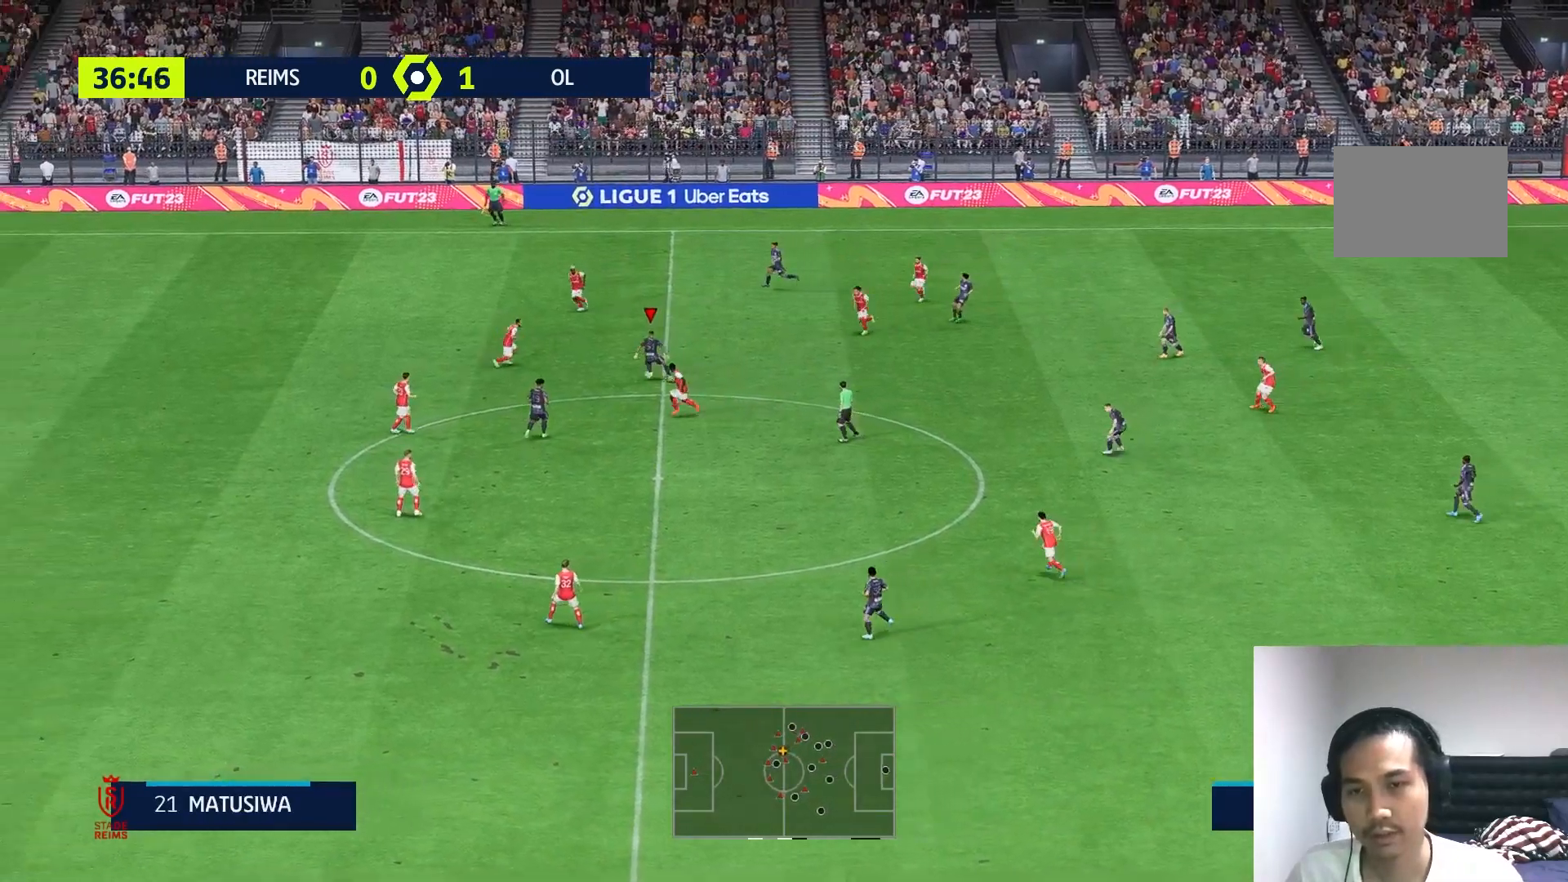
{"dt_ms": 500, "buttons": [], "left_stick": "up", "right_stick": "center", "events": [[250, "left_stick", "up"]]}
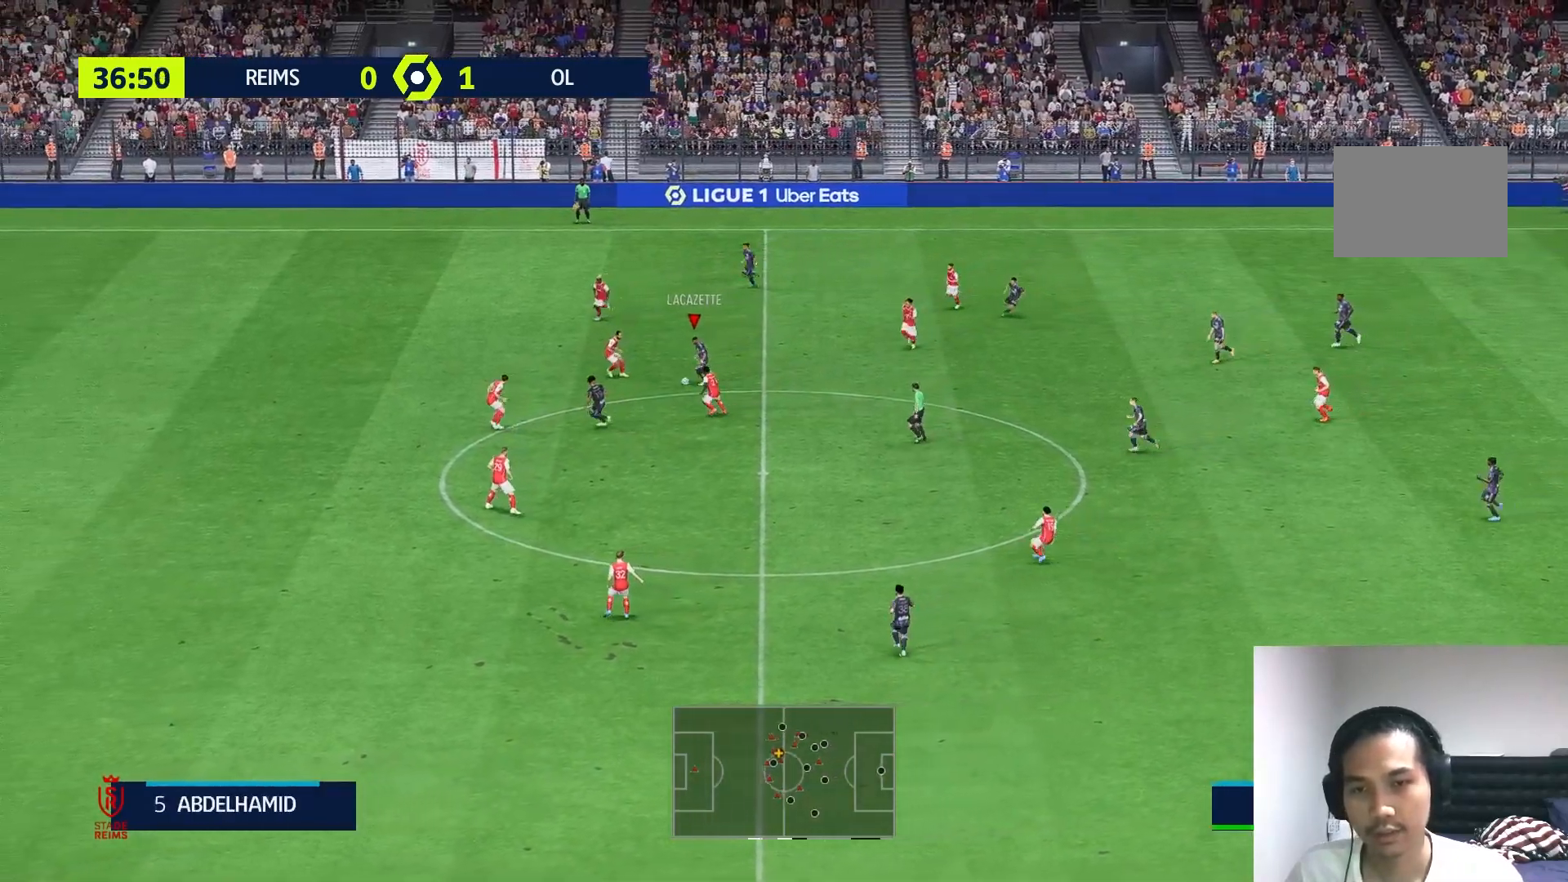
{"dt_ms": 500, "buttons": [], "left_stick": "left", "right_stick": "center", "events": [[167, "left_stick", "up-left"], [450, "left_stick", "left"]]}
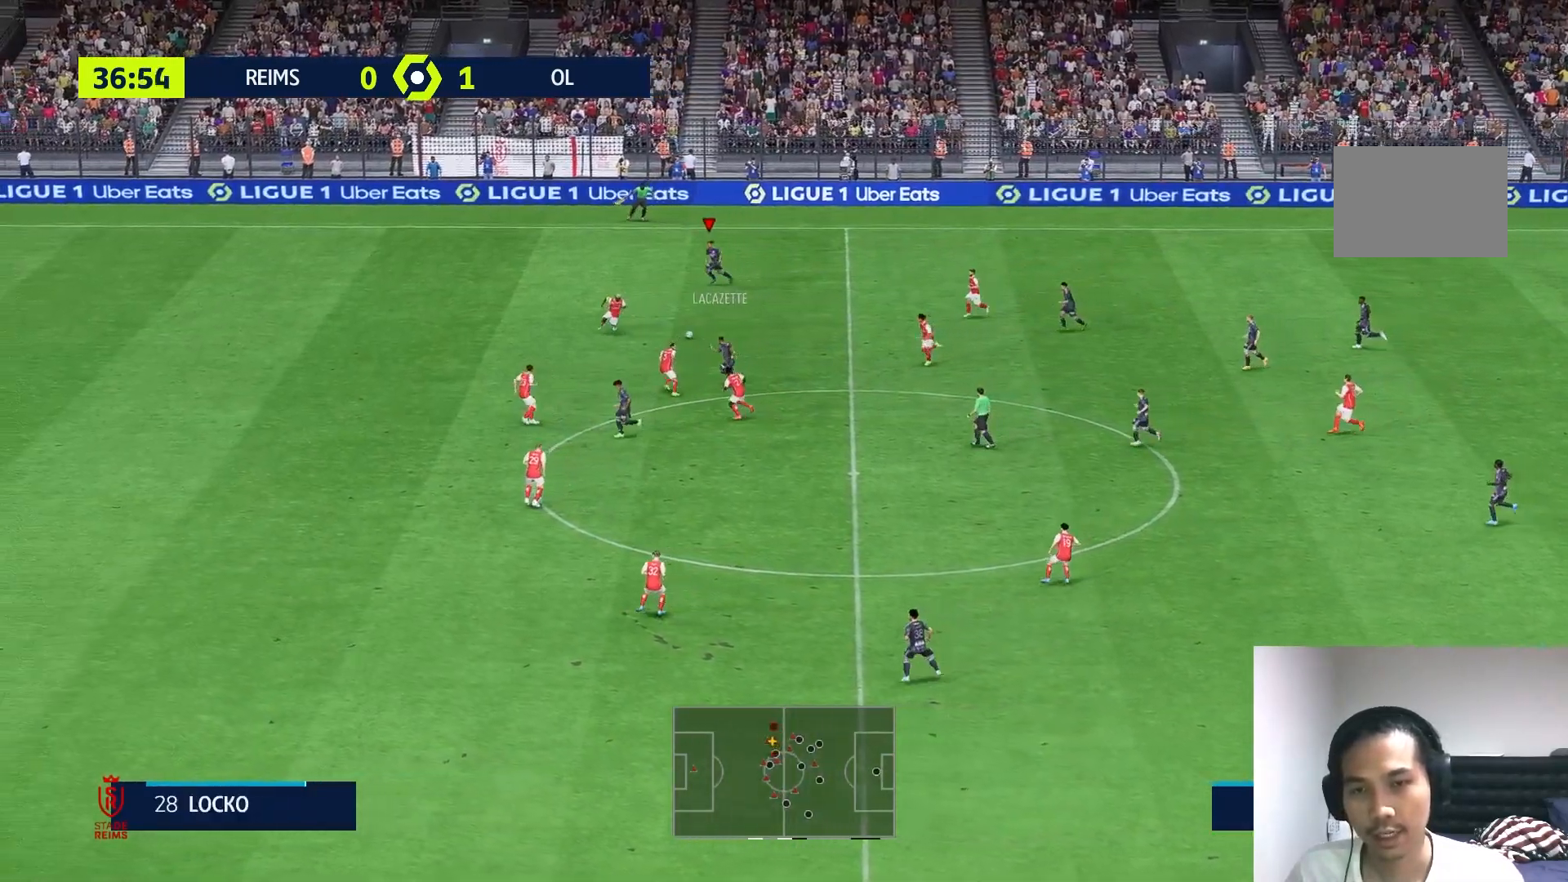
{"dt_ms": 500, "buttons": ["R1"], "left_stick": "left", "right_stick": "center", "events": [[150, "R1", "down"], [200, "R1", "up"], [433, "R1", "down"]]}
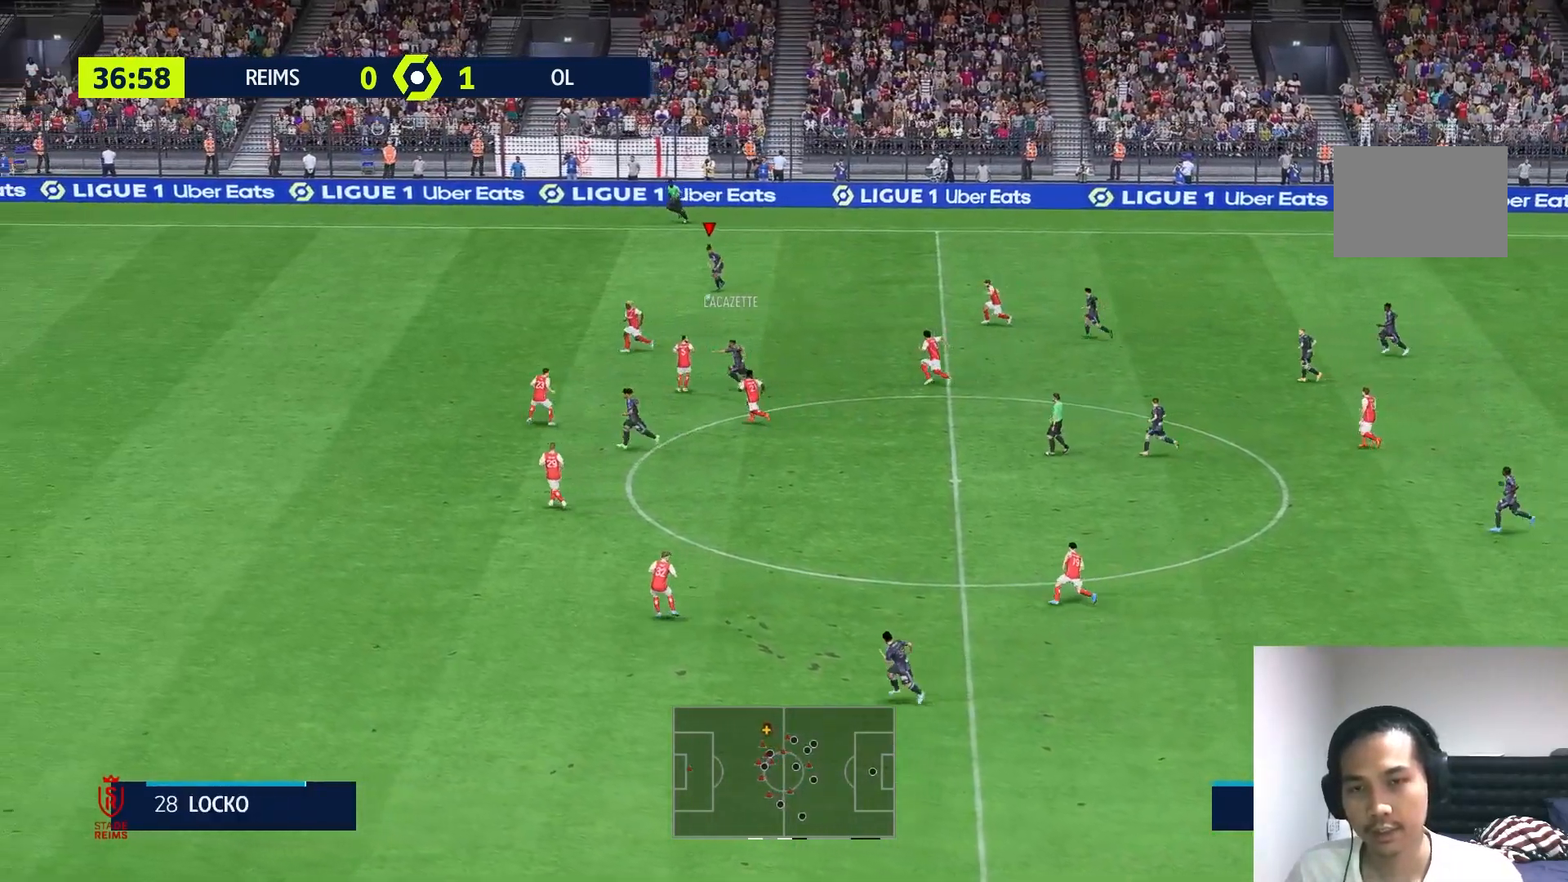
{"dt_ms": 500, "buttons": [], "left_stick": "left", "right_stick": "center", "events": [[367, "R1", "up"]]}
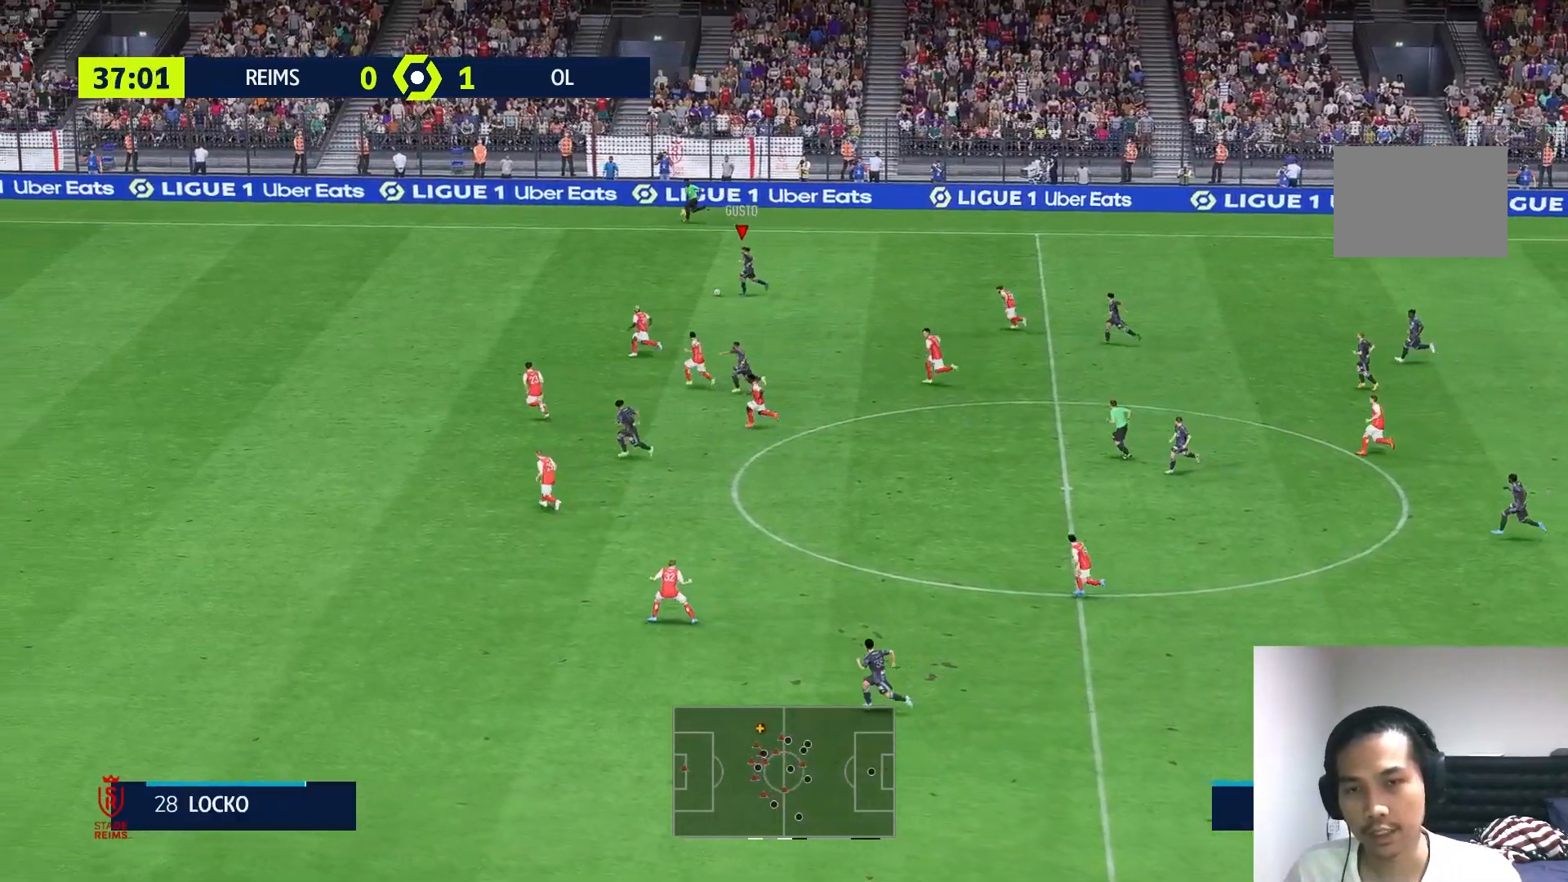
{"dt_ms": 500, "buttons": [], "left_stick": "left", "right_stick": "center", "events": [[200, "R1", "down"], [300, "R1", "up"]]}
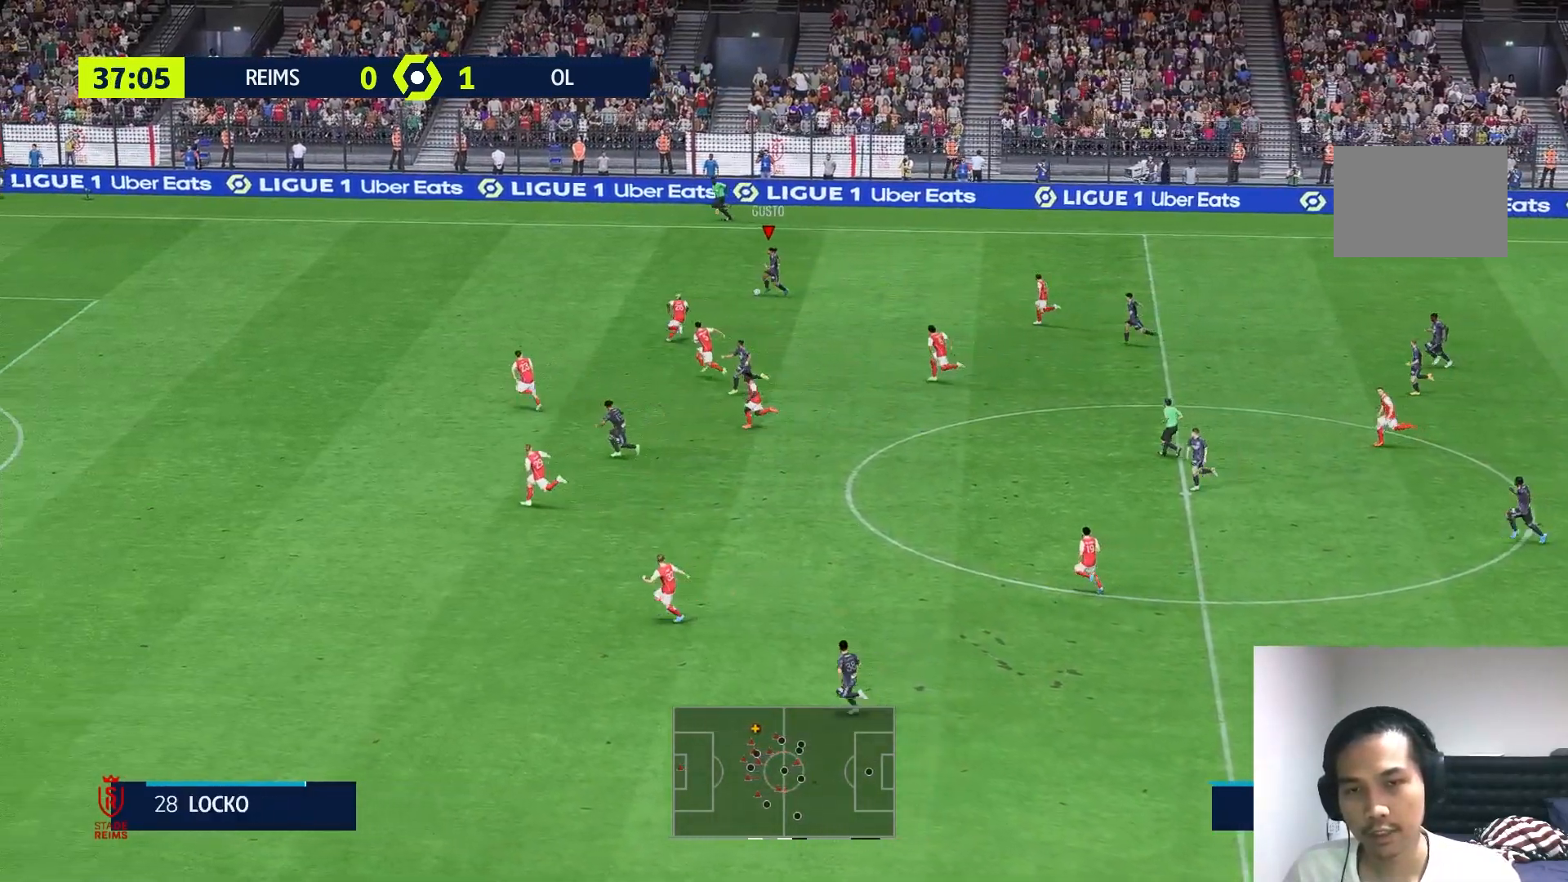
{"dt_ms": 500, "buttons": [], "left_stick": "down", "right_stick": "center", "events": [[250, "left_stick", "down-left"], [467, "left_stick", "down"]]}
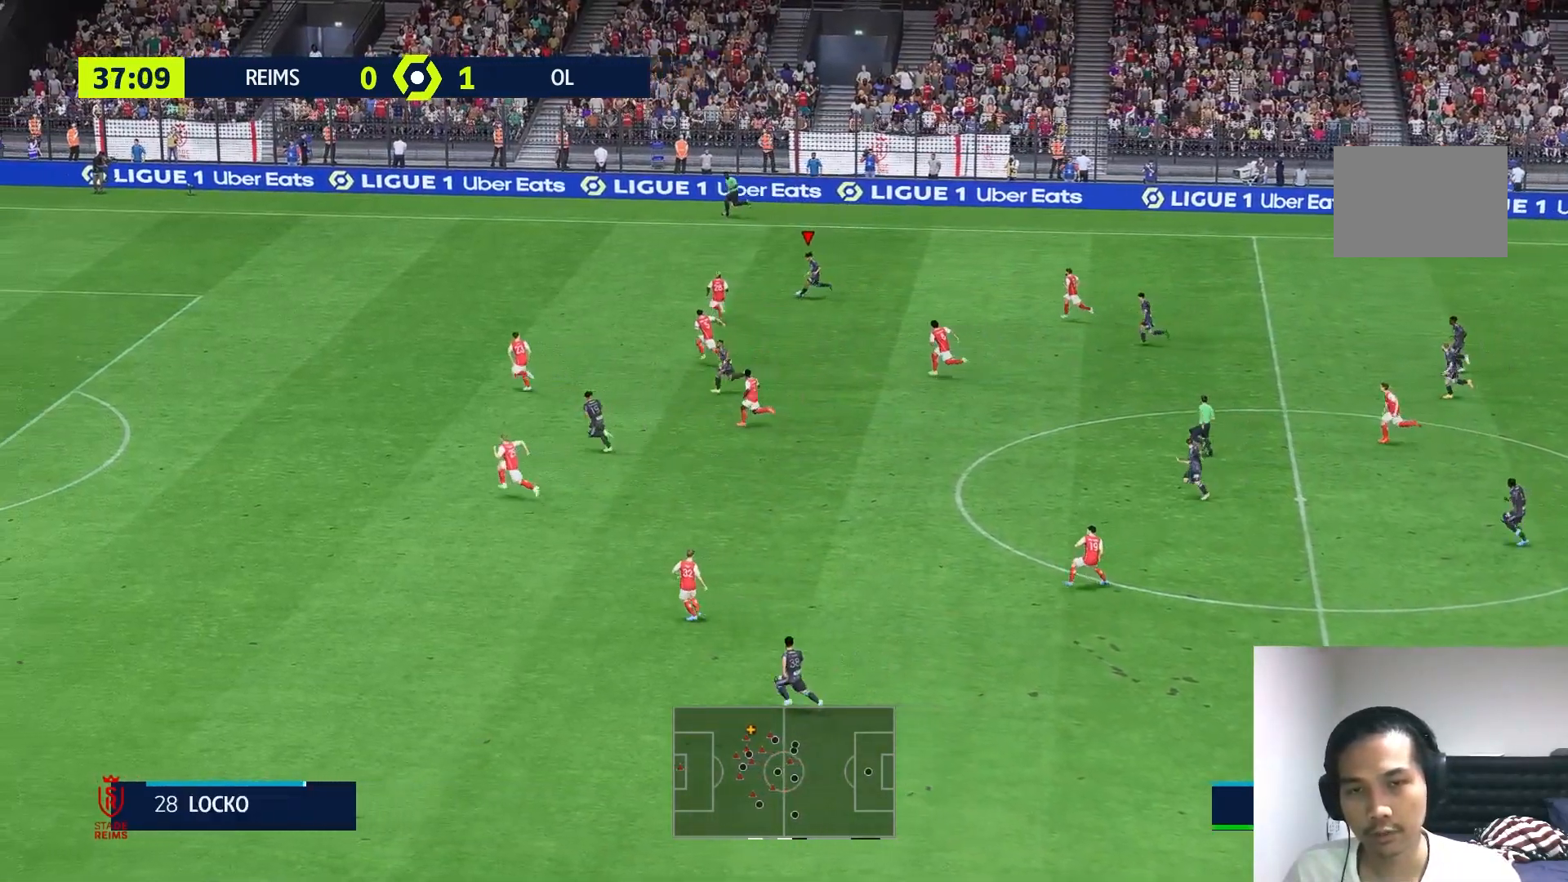
{"dt_ms": 500, "buttons": [], "left_stick": "down", "right_stick": "center", "events": []}
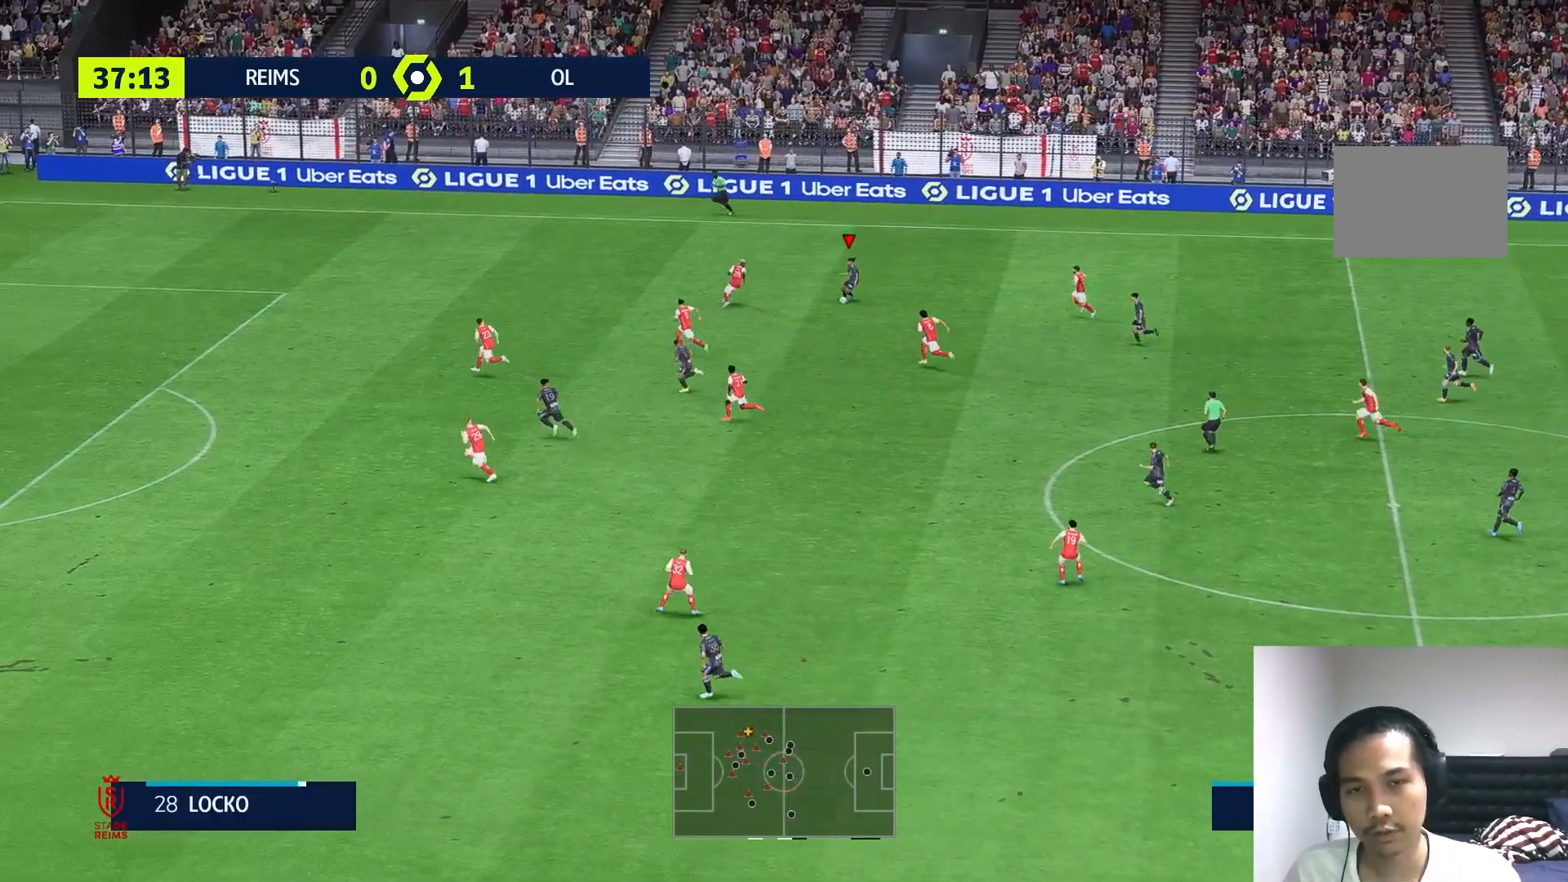
{"dt_ms": 500, "buttons": [], "left_stick": "down-left", "right_stick": "center", "events": [[183, "left_stick", "down-right"], [317, "left_stick", "down"], [417, "left_stick", "down-left"]]}
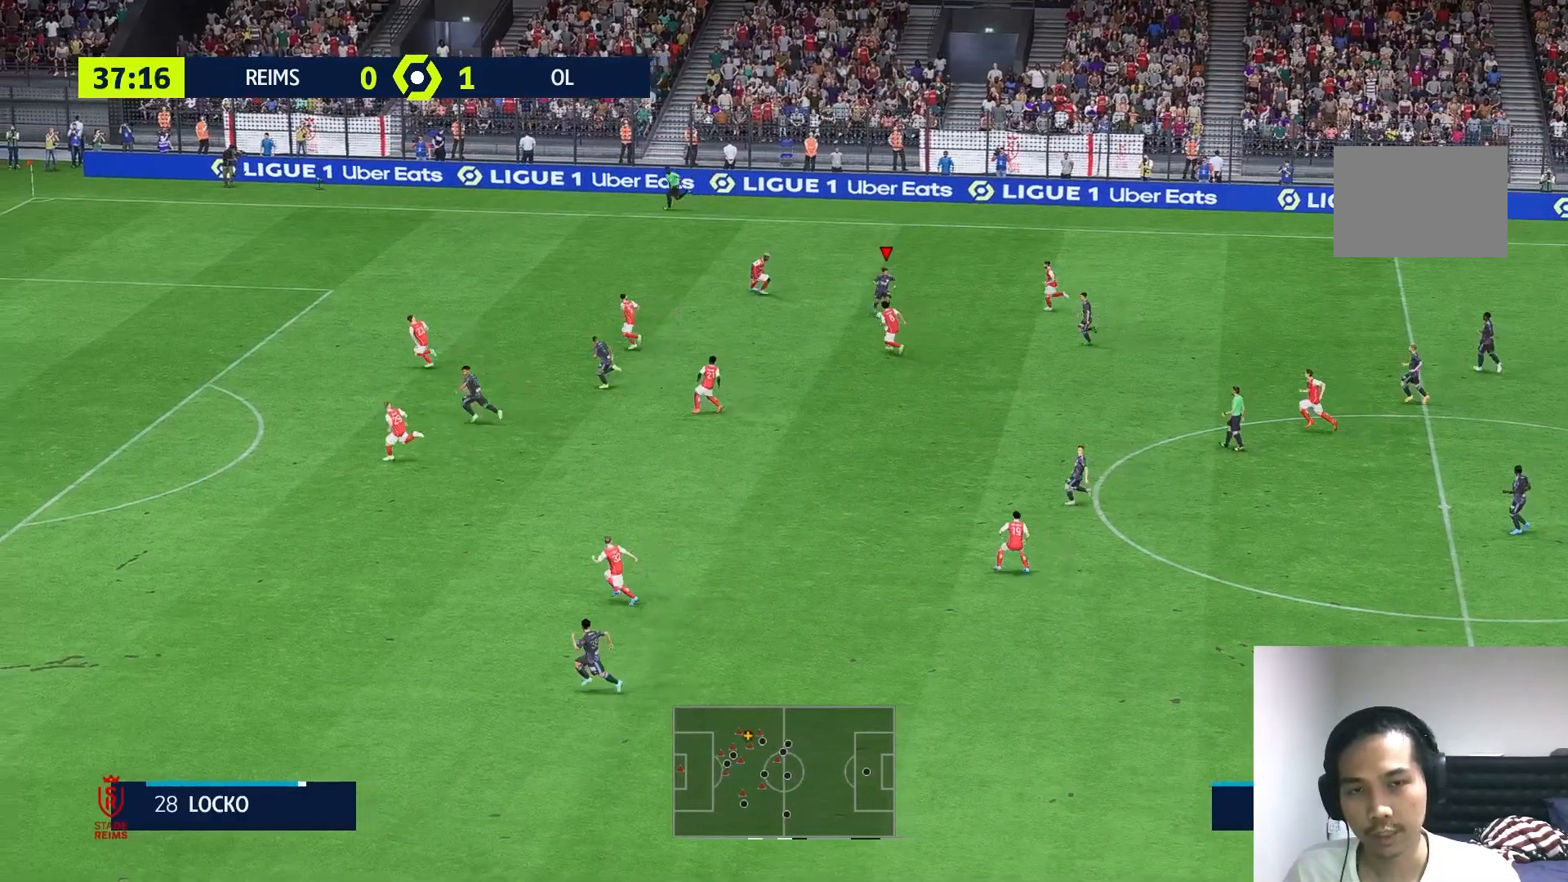
{"dt_ms": 500, "buttons": [], "left_stick": "down-left", "right_stick": "center", "events": [[67, "B", "down"], [317, "B", "up"]]}
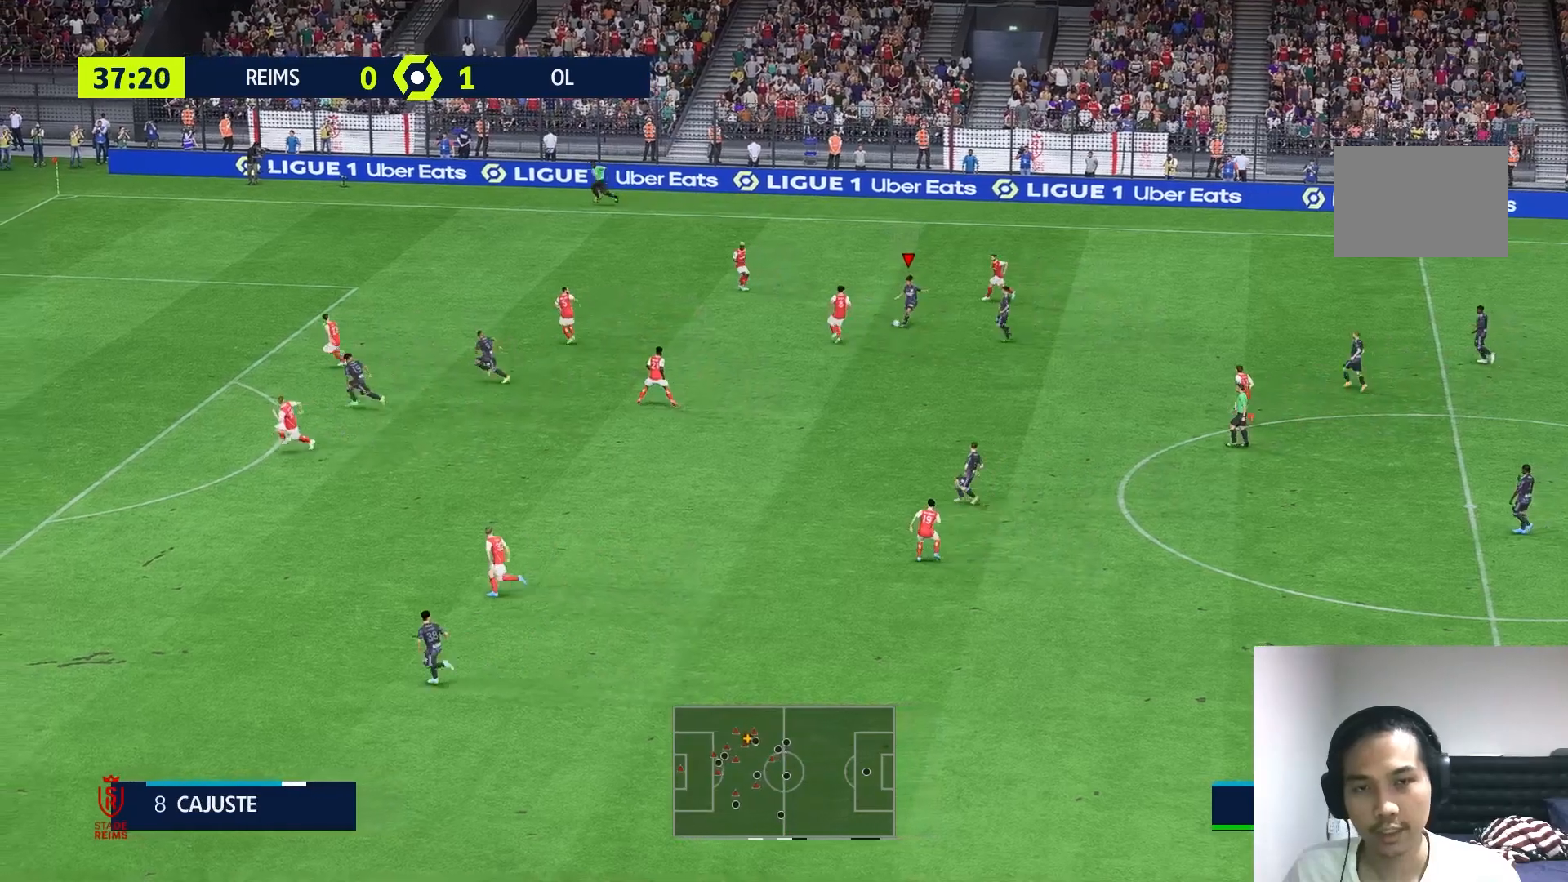
{"dt_ms": 500, "buttons": [], "left_stick": "center", "right_stick": "center", "events": [[417, "left_stick", "center"]]}
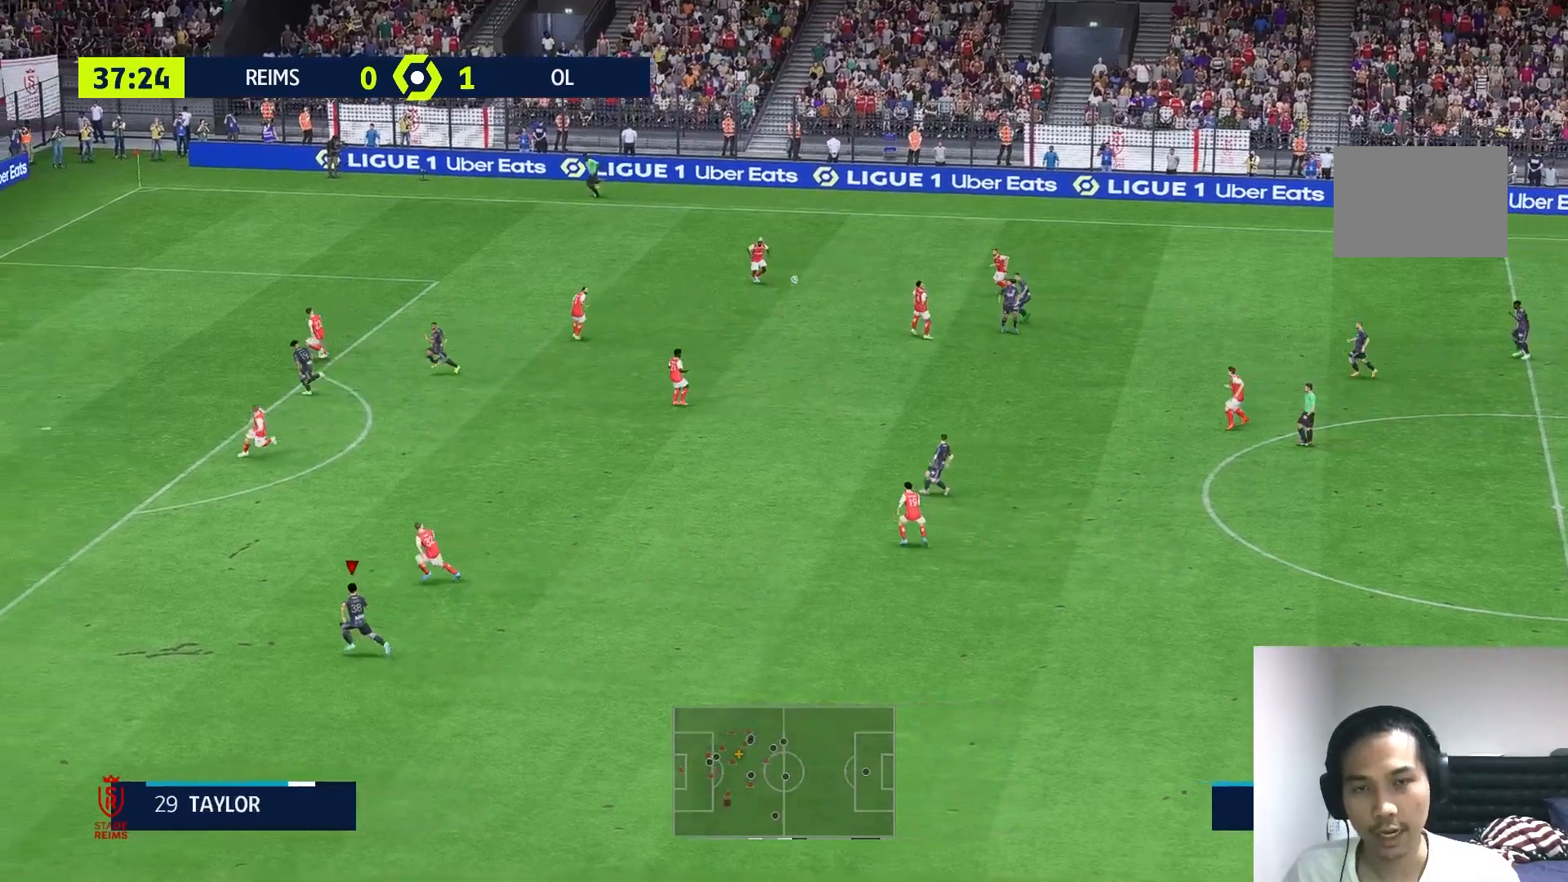
{"dt_ms": 500, "buttons": [], "left_stick": "up-left", "right_stick": "center", "events": [[267, "left_stick", "up-left"]]}
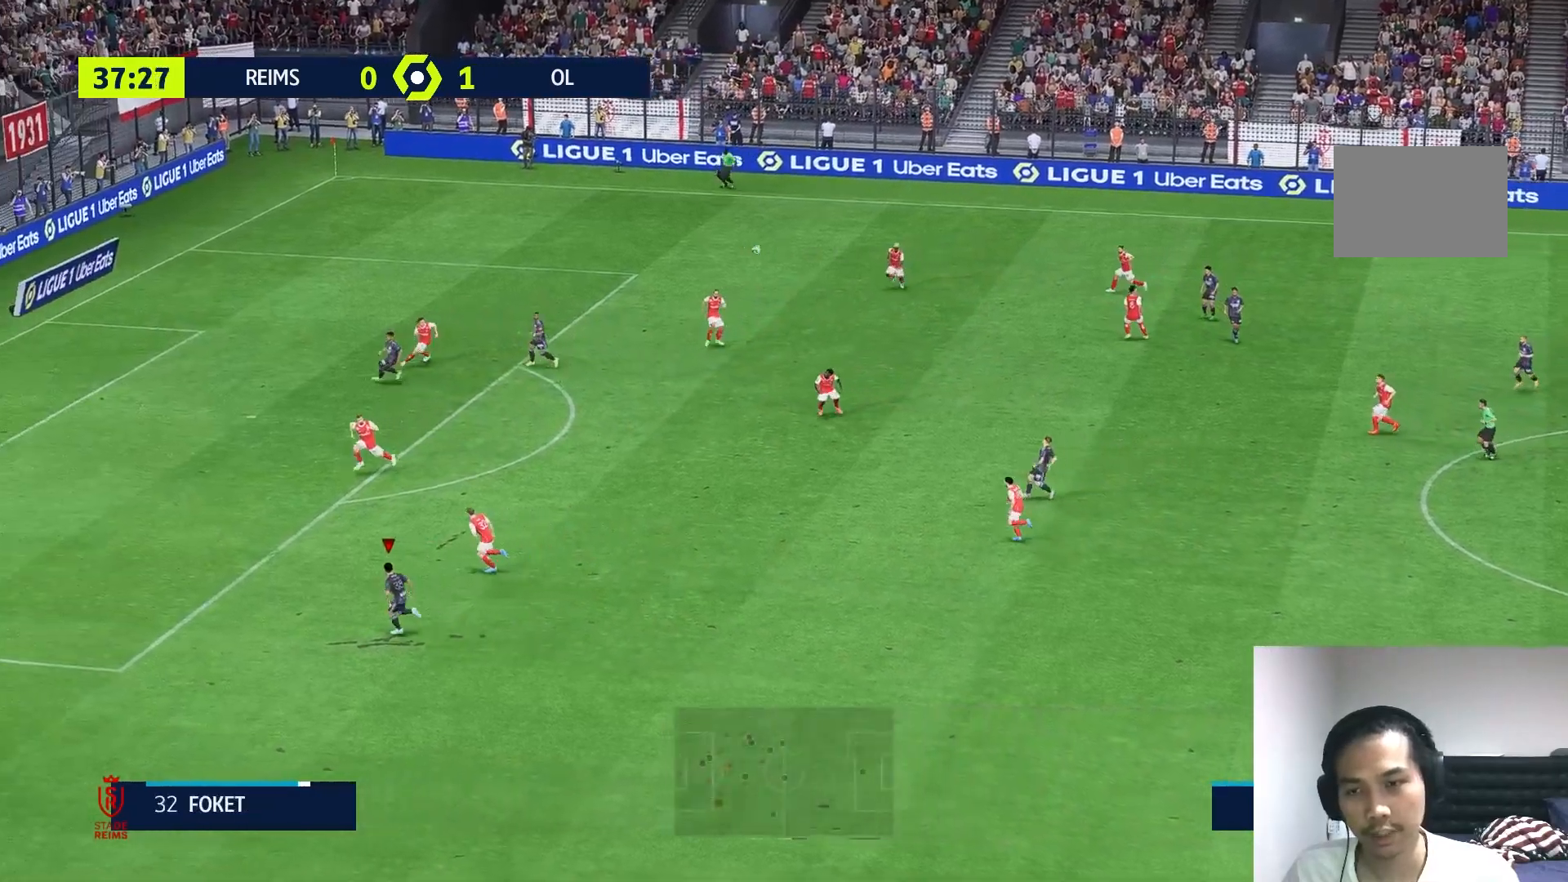
{"dt_ms": 500, "buttons": [], "left_stick": "left", "right_stick": "center", "events": [[233, "left_stick", "left"]]}
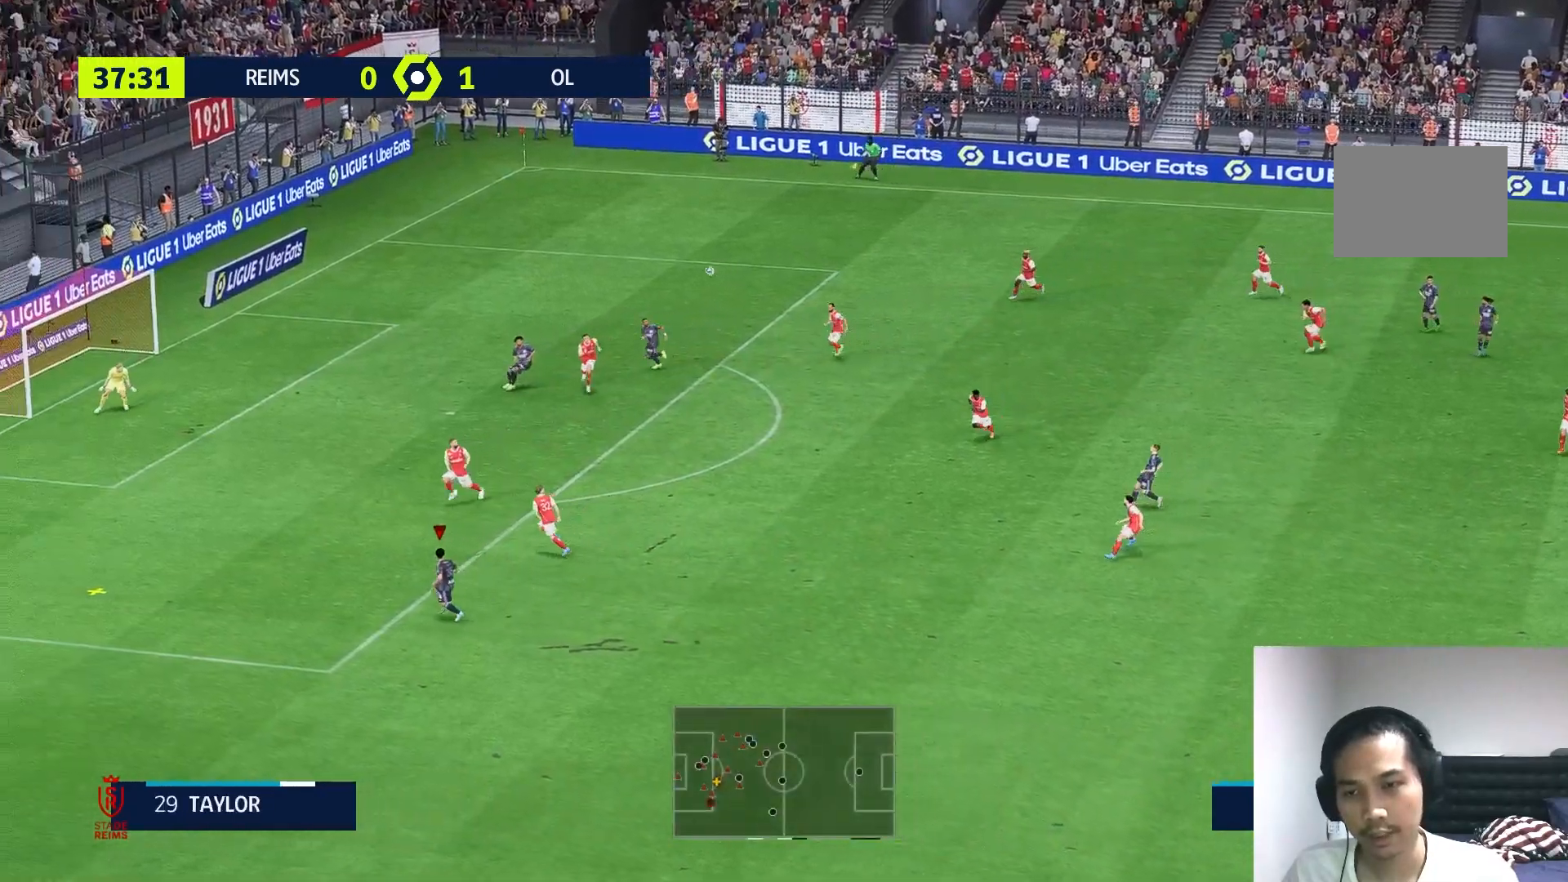
{"dt_ms": 500, "buttons": [], "left_stick": "left", "right_stick": "center"}
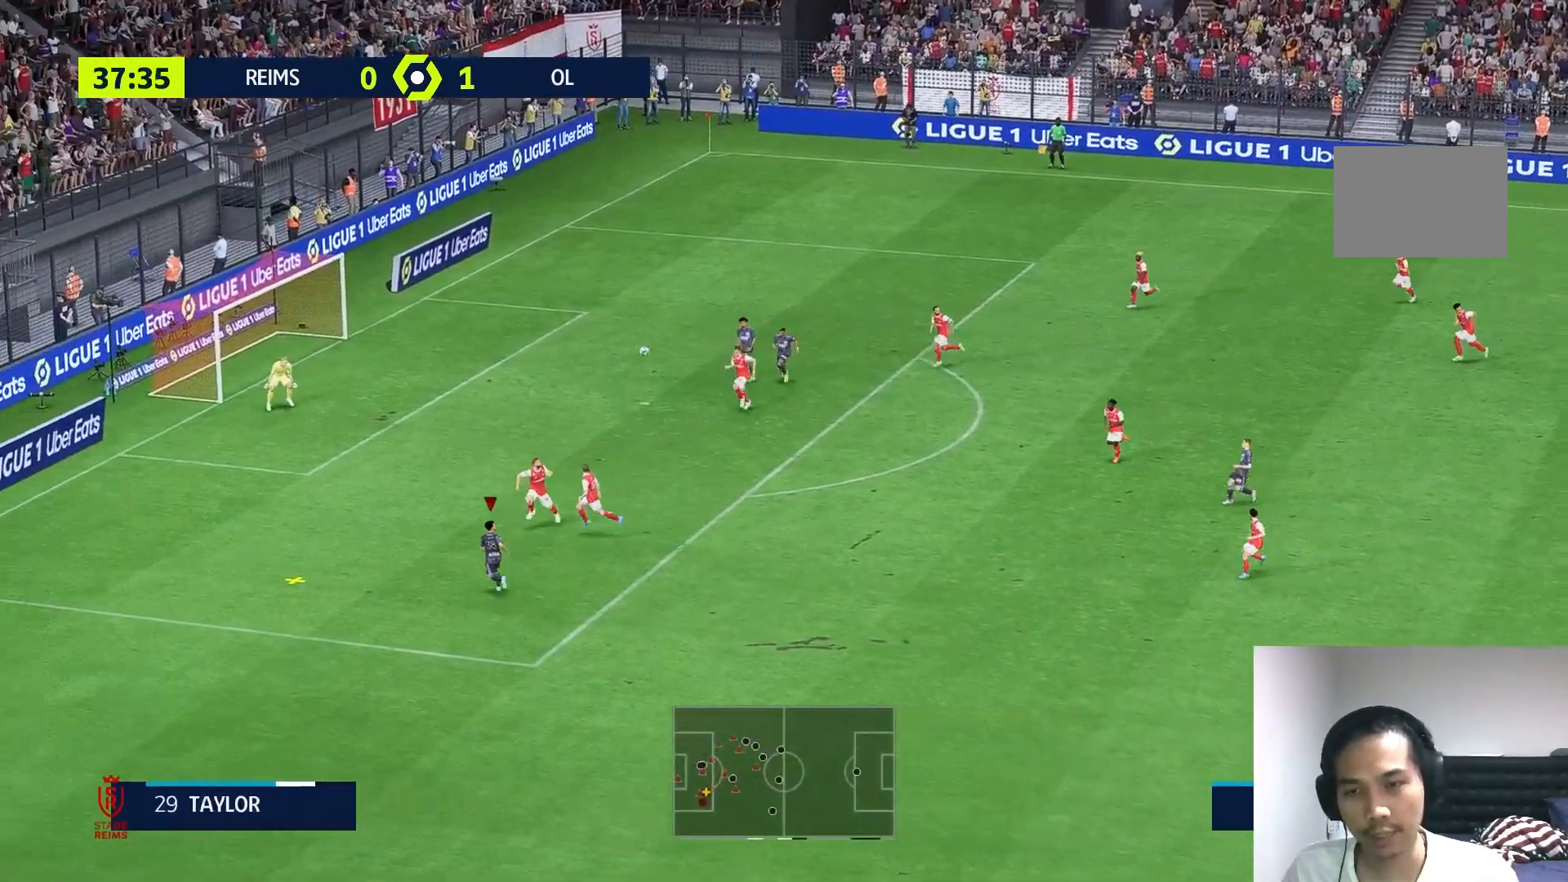
{"dt_ms": 500, "buttons": ["L2", "R2"], "left_stick": "center", "right_stick": "center", "events": [[250, "left_stick", "center"], [400, "L2", "down"], [417, "R2", "down"]]}
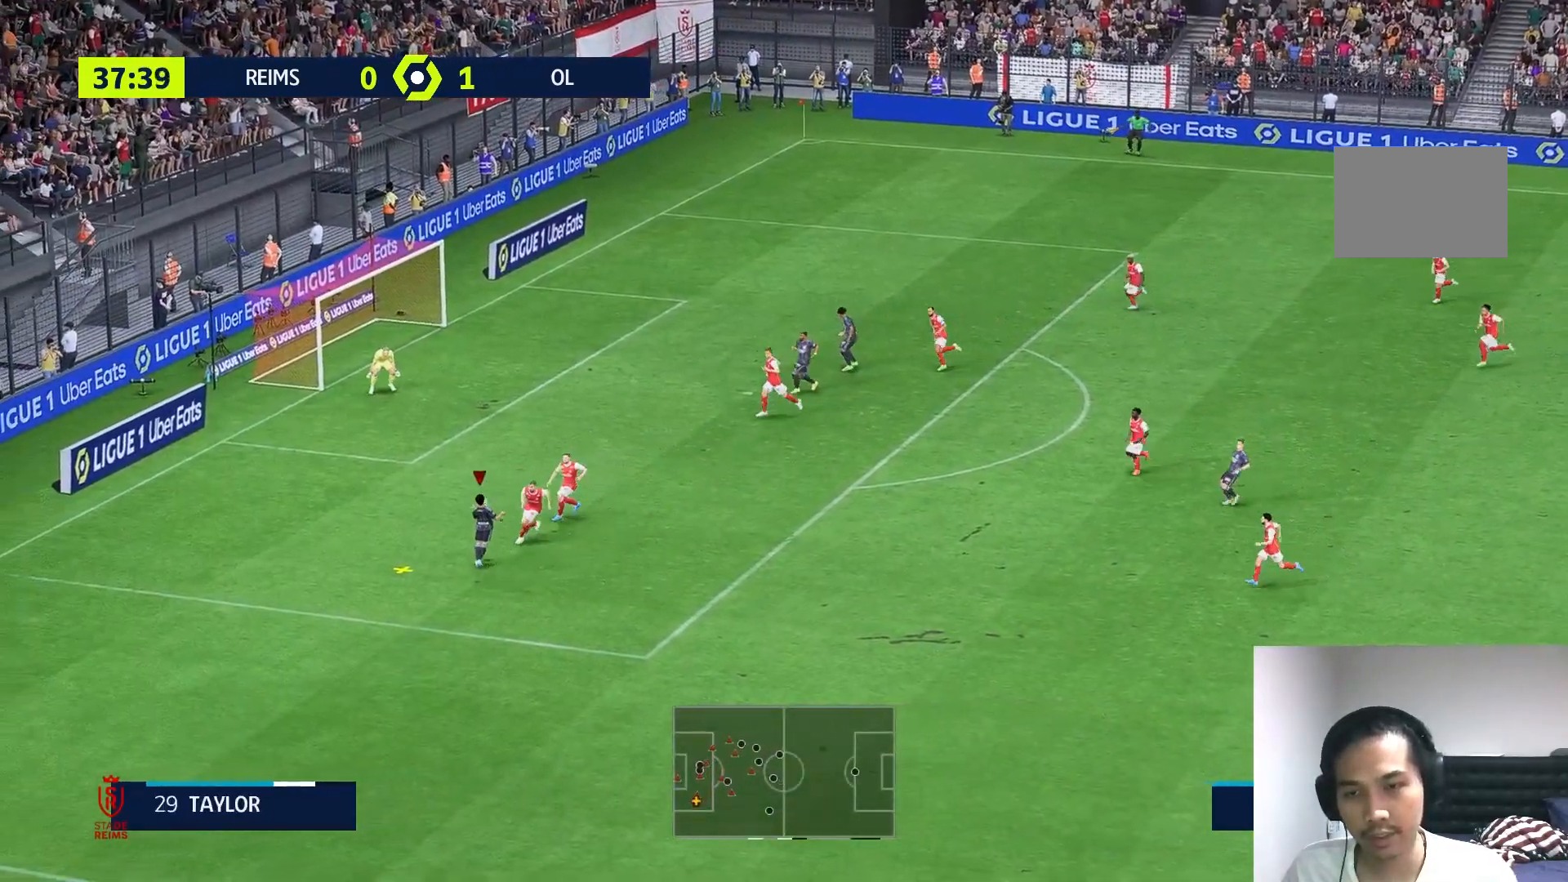
{"dt_ms": 500, "buttons": ["L2"], "left_stick": "down-left", "right_stick": "center", "events": [[317, "left_stick", "down-left"], [400, "R2", "up"]]}
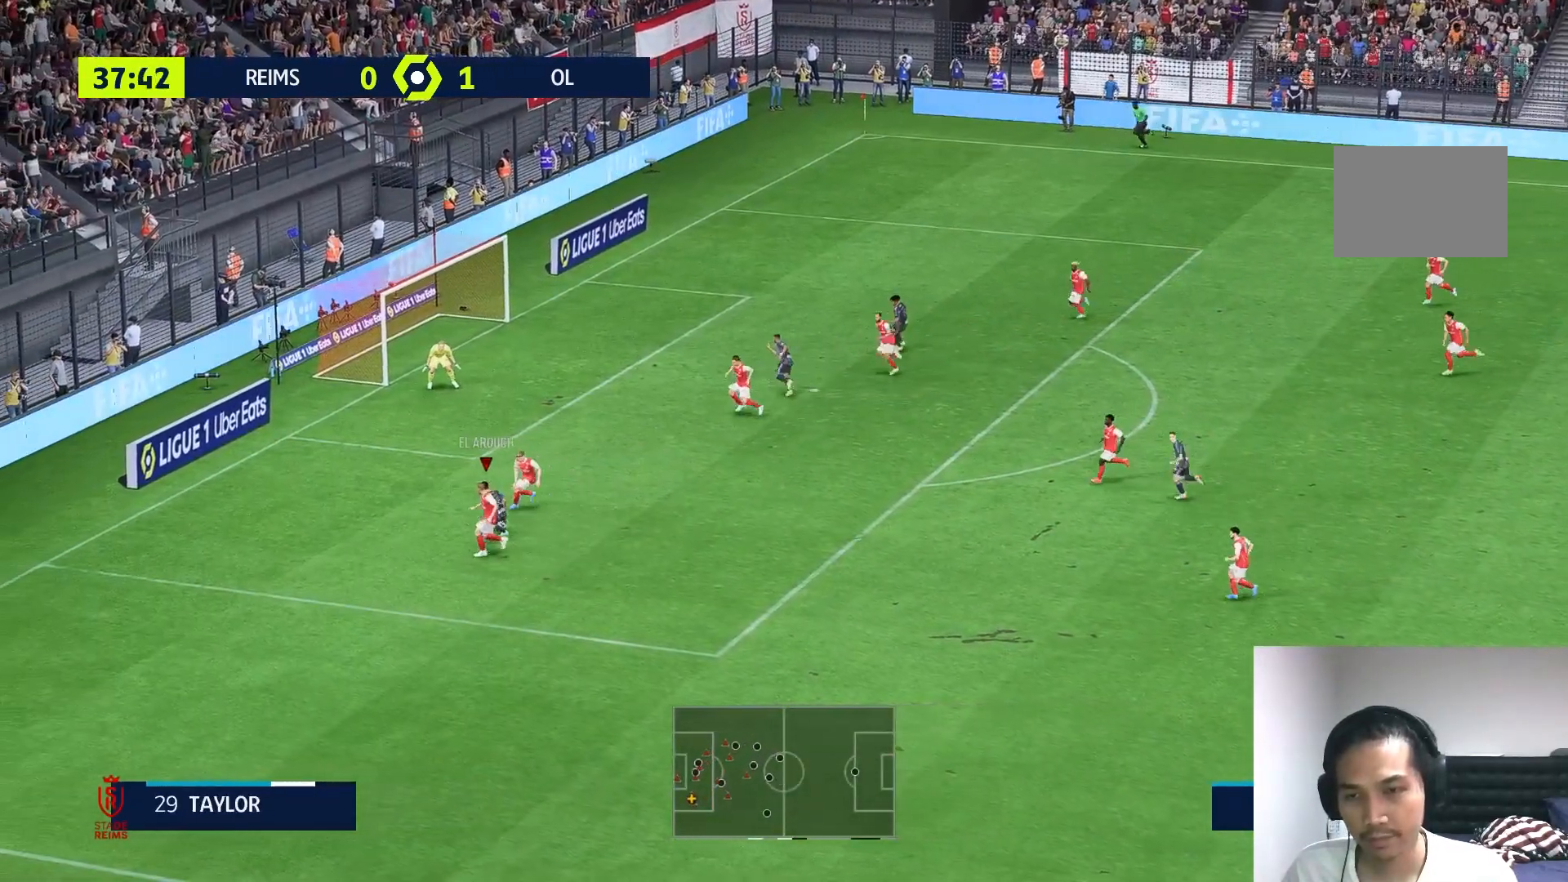
{"dt_ms": 500, "buttons": ["L2"], "left_stick": "up", "right_stick": "center", "events": [[183, "left_stick", "left"], [300, "left_stick", "up-left"], [400, "left_stick", "up"]]}
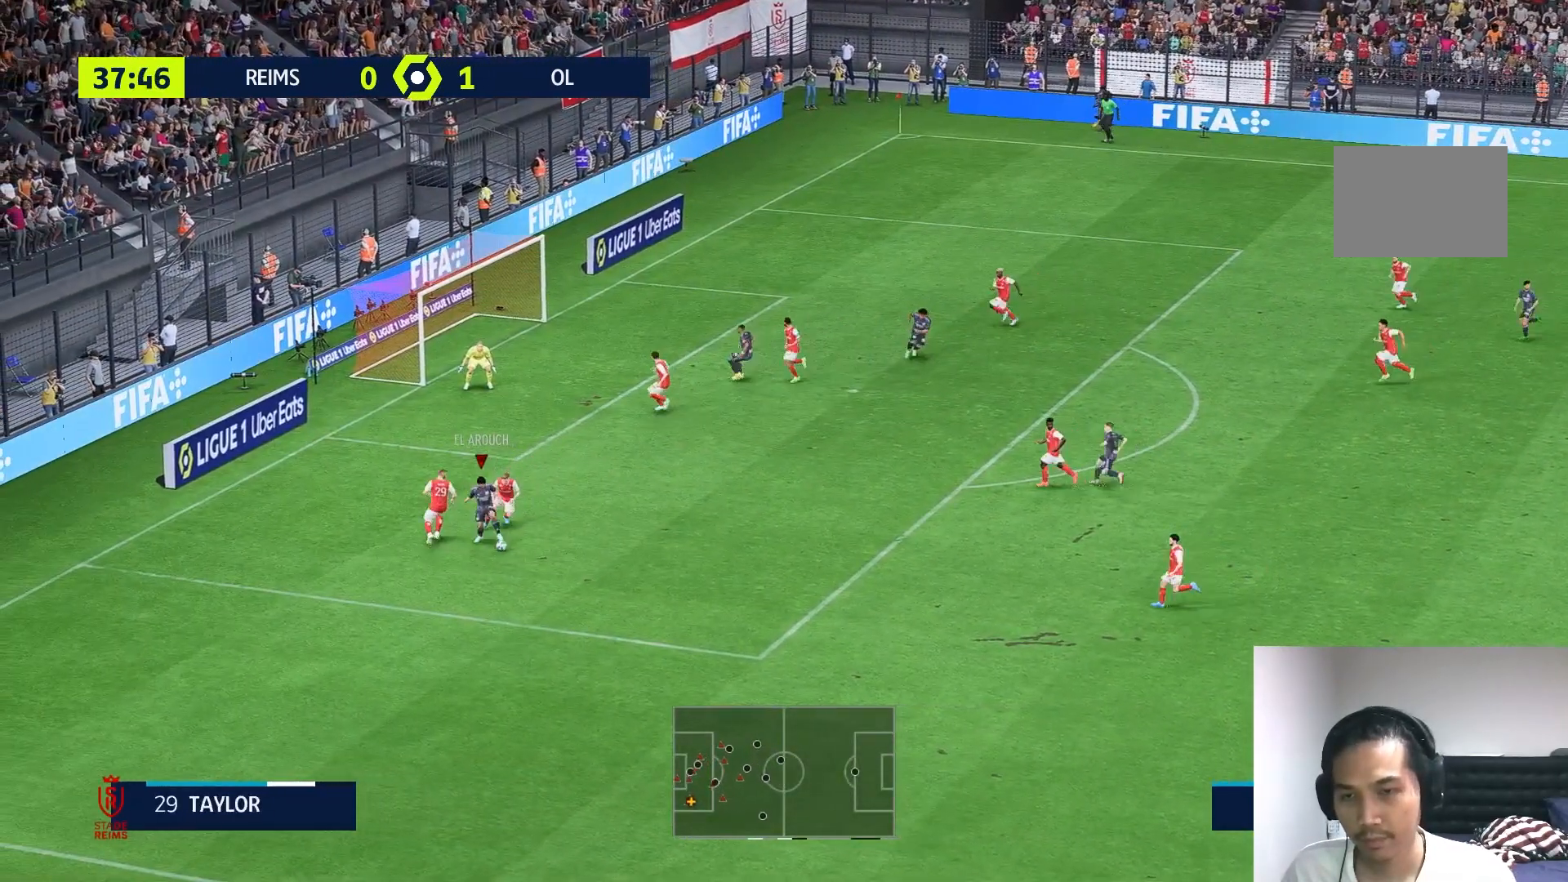
{"dt_ms": 500, "buttons": ["L2"], "left_stick": "down-right", "right_stick": "center", "events": [[33, "left_stick", "up-right"], [133, "left_stick", "right"], [233, "left_stick", "down-right"]]}
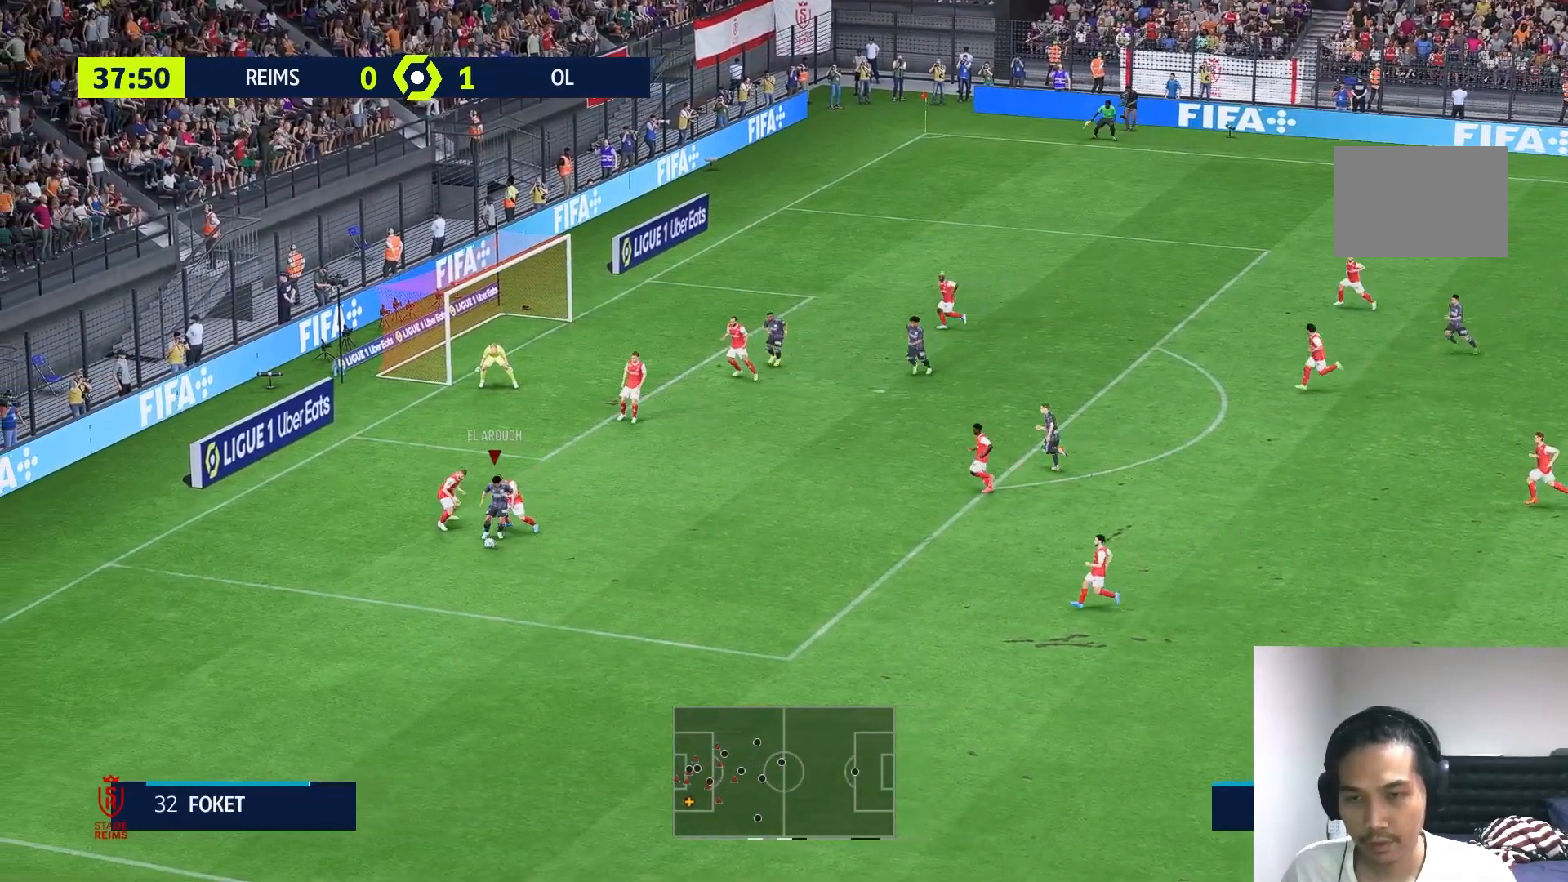
{"dt_ms": 500, "buttons": [], "left_stick": "right", "right_stick": "center", "events": [[167, "left_stick", "right"], [283, "L2", "up"]]}
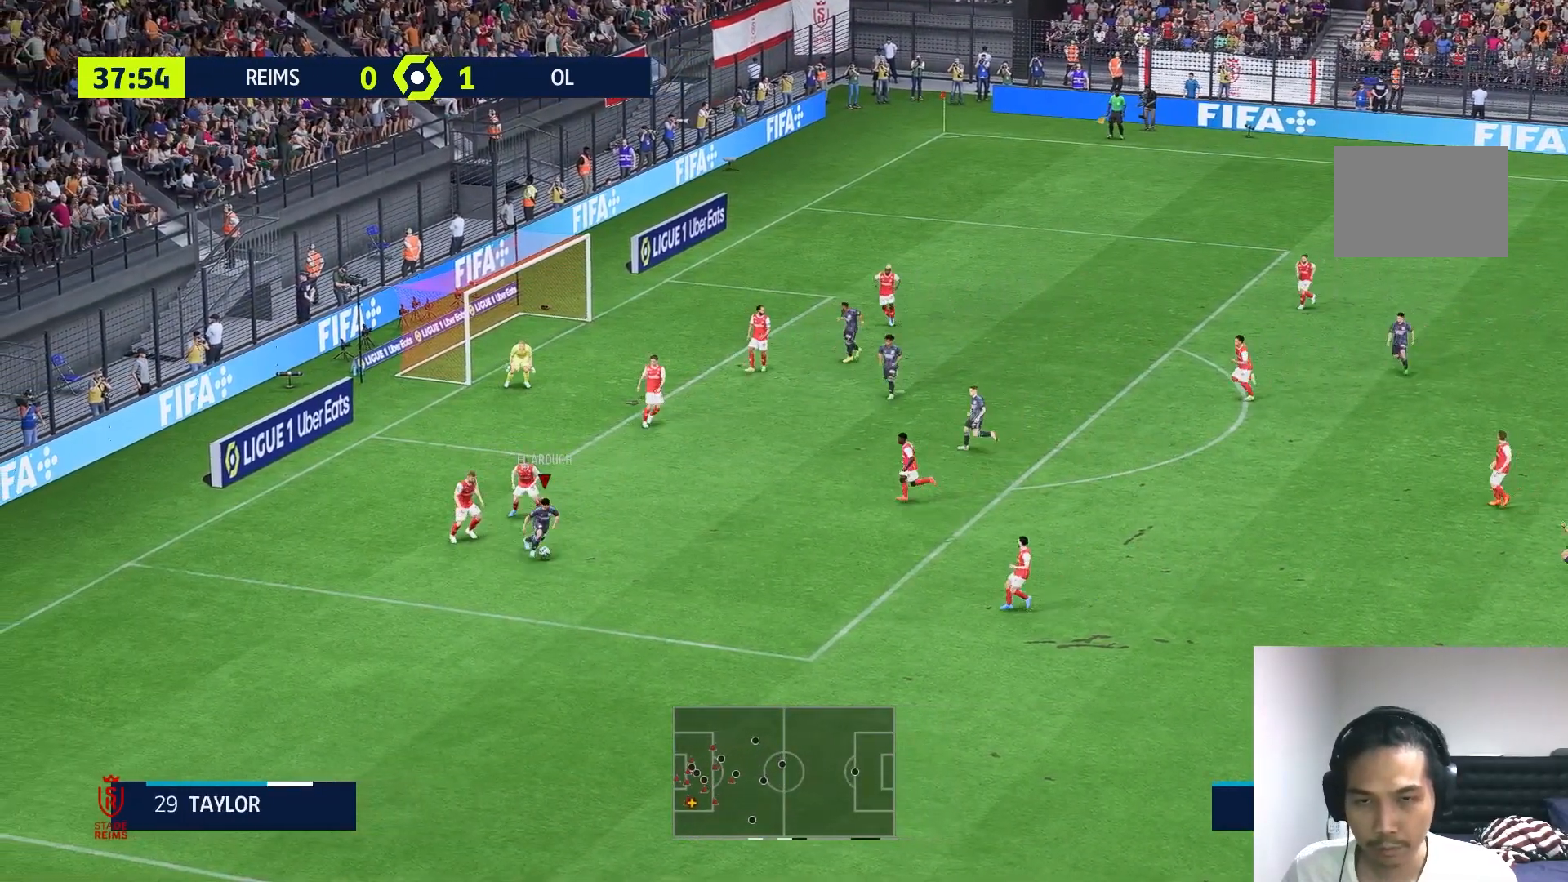
{"dt_ms": 1000, "buttons": [], "left_stick": "up", "right_stick": "center"}
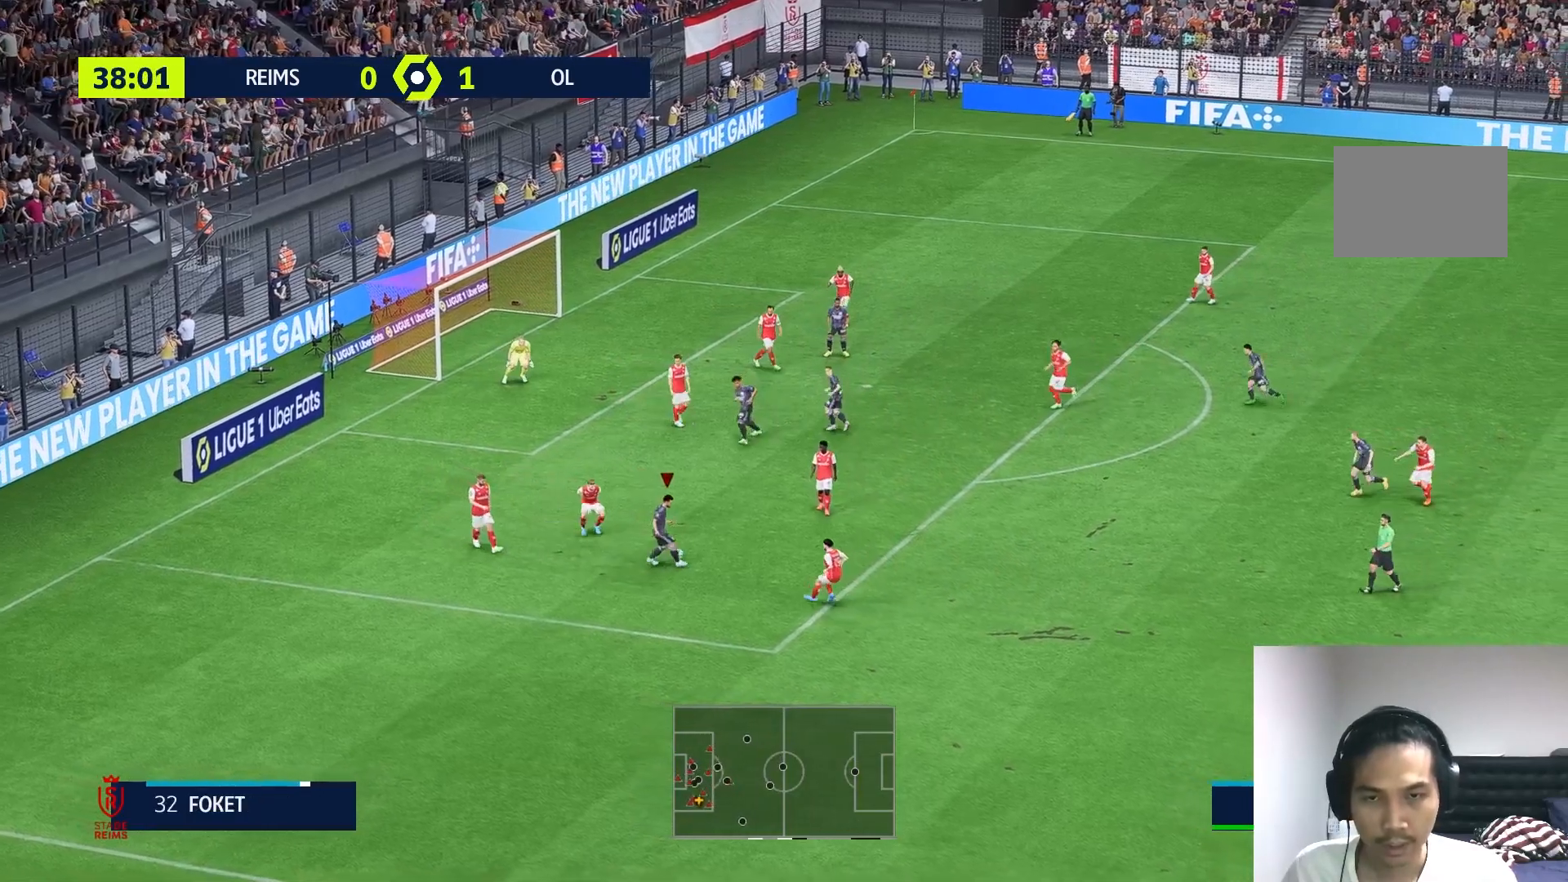
{"dt_ms": 500, "buttons": [], "left_stick": "up-left", "right_stick": "center", "events": [[100, "left_stick", "up-left"]]}
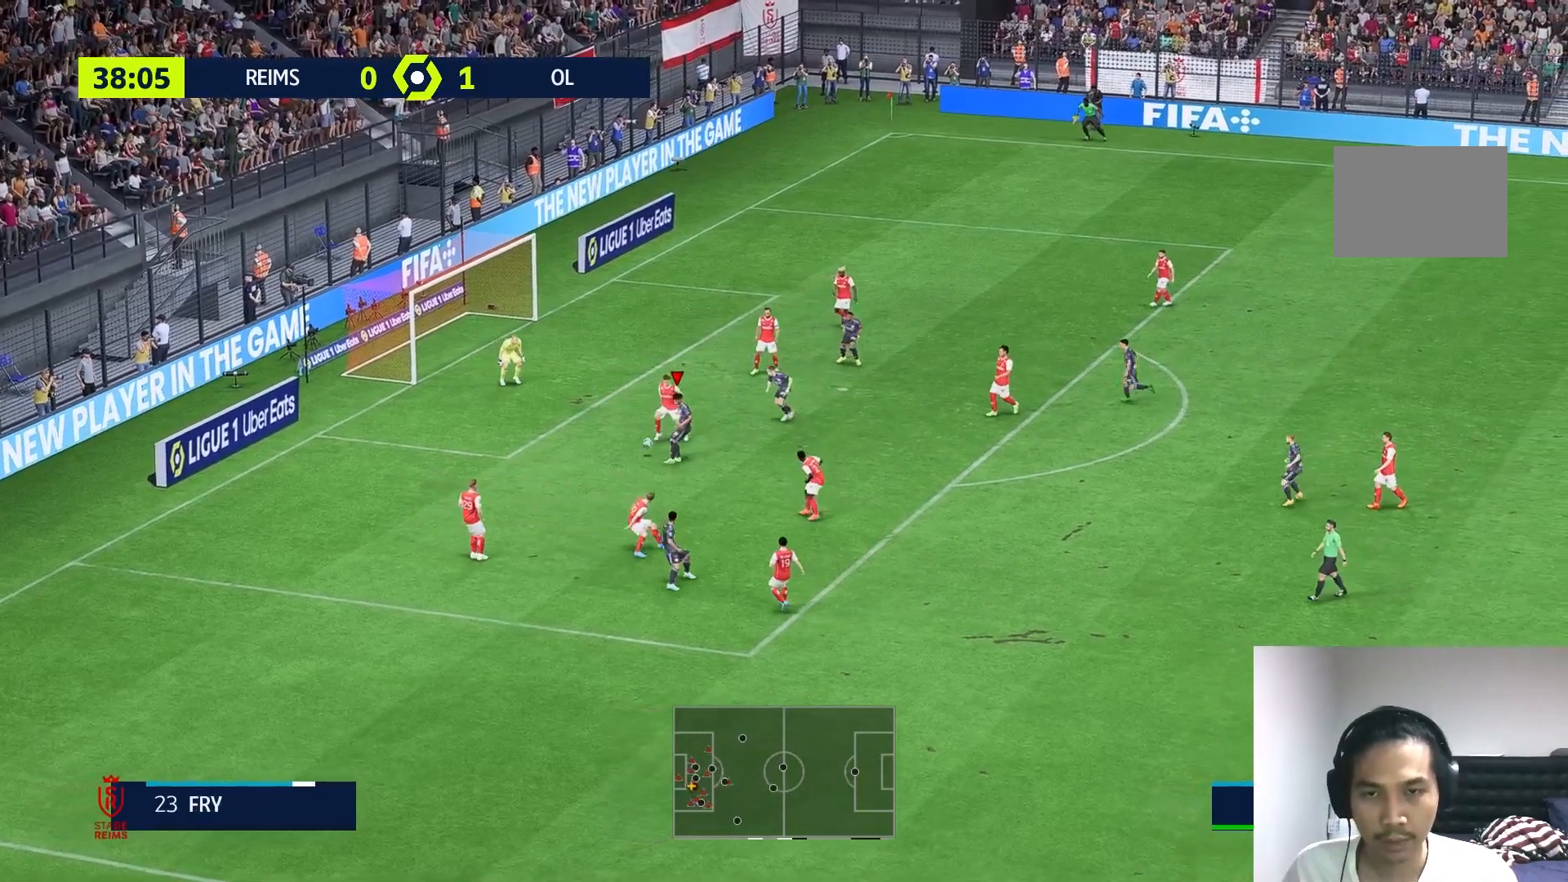
{"dt_ms": 500, "buttons": [], "left_stick": "up-left", "right_stick": "center", "events": []}
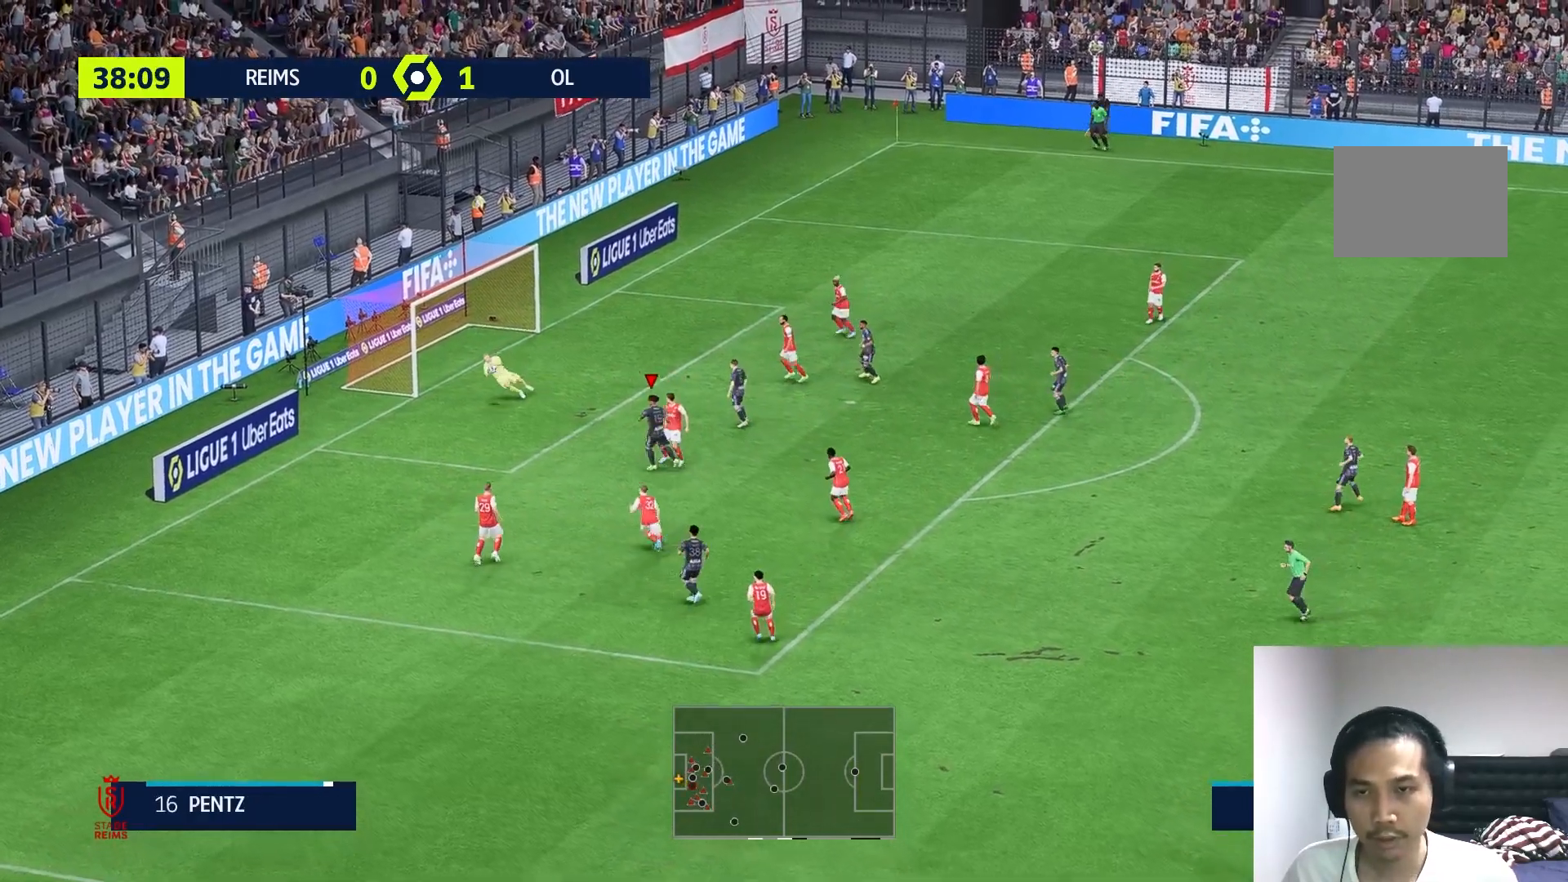
{"dt_ms": 500, "buttons": [], "left_stick": "up-left", "right_stick": "center", "events": []}
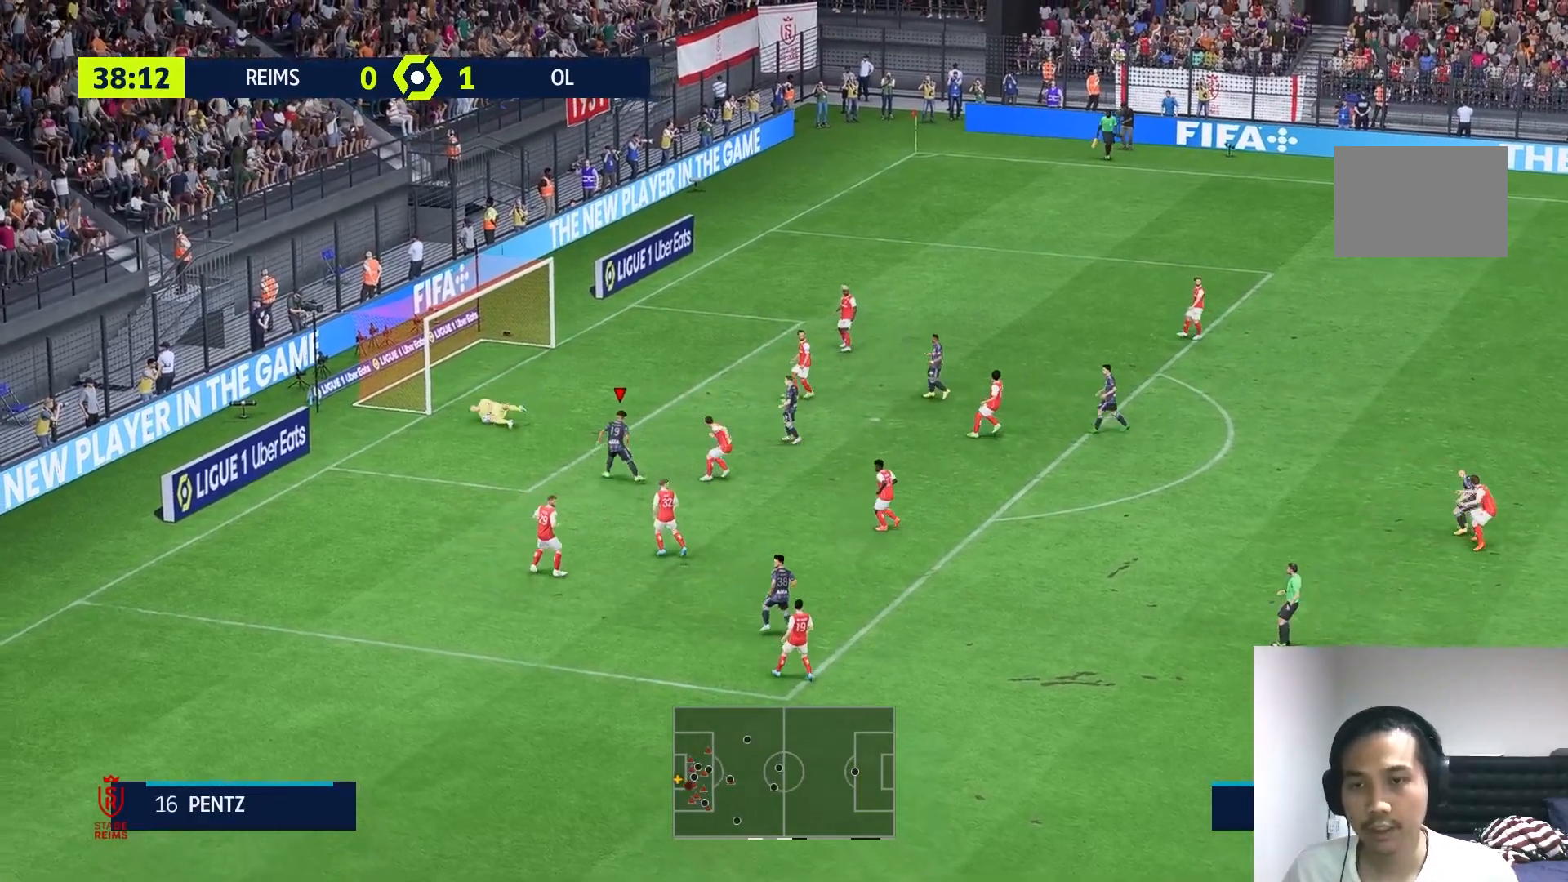
{"dt_ms": 500, "buttons": [], "left_stick": "right", "right_stick": "center", "events": [[133, "left_stick", "center"], [433, "left_stick", "right"]]}
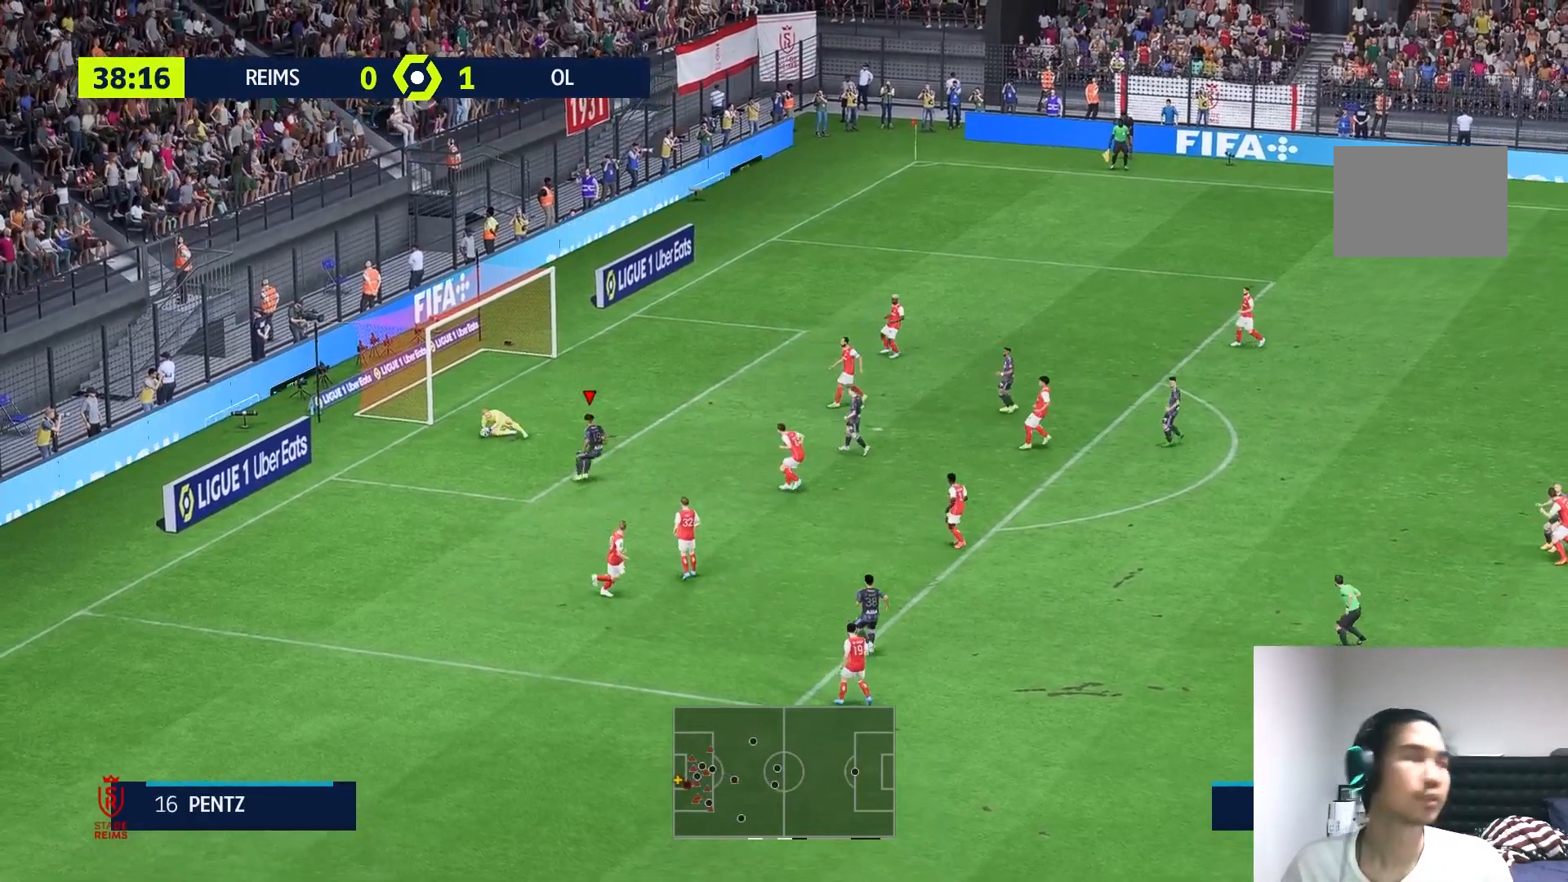
{"dt_ms": 500, "buttons": [], "left_stick": "right", "right_stick": "center", "events": []}
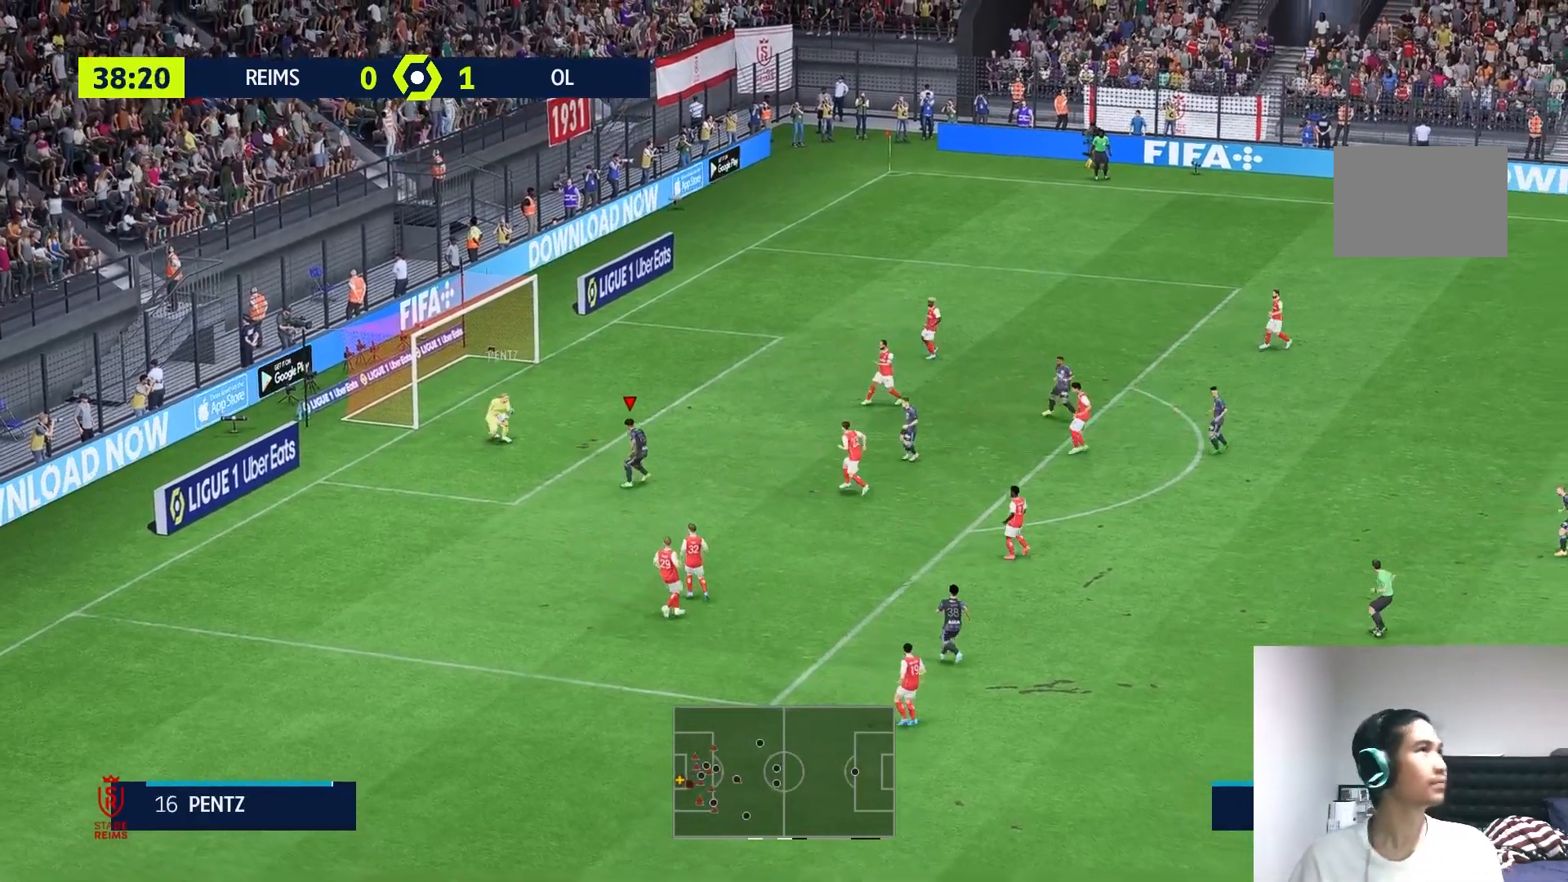
{"dt_ms": 500, "buttons": [], "left_stick": "right", "right_stick": "center", "events": []}
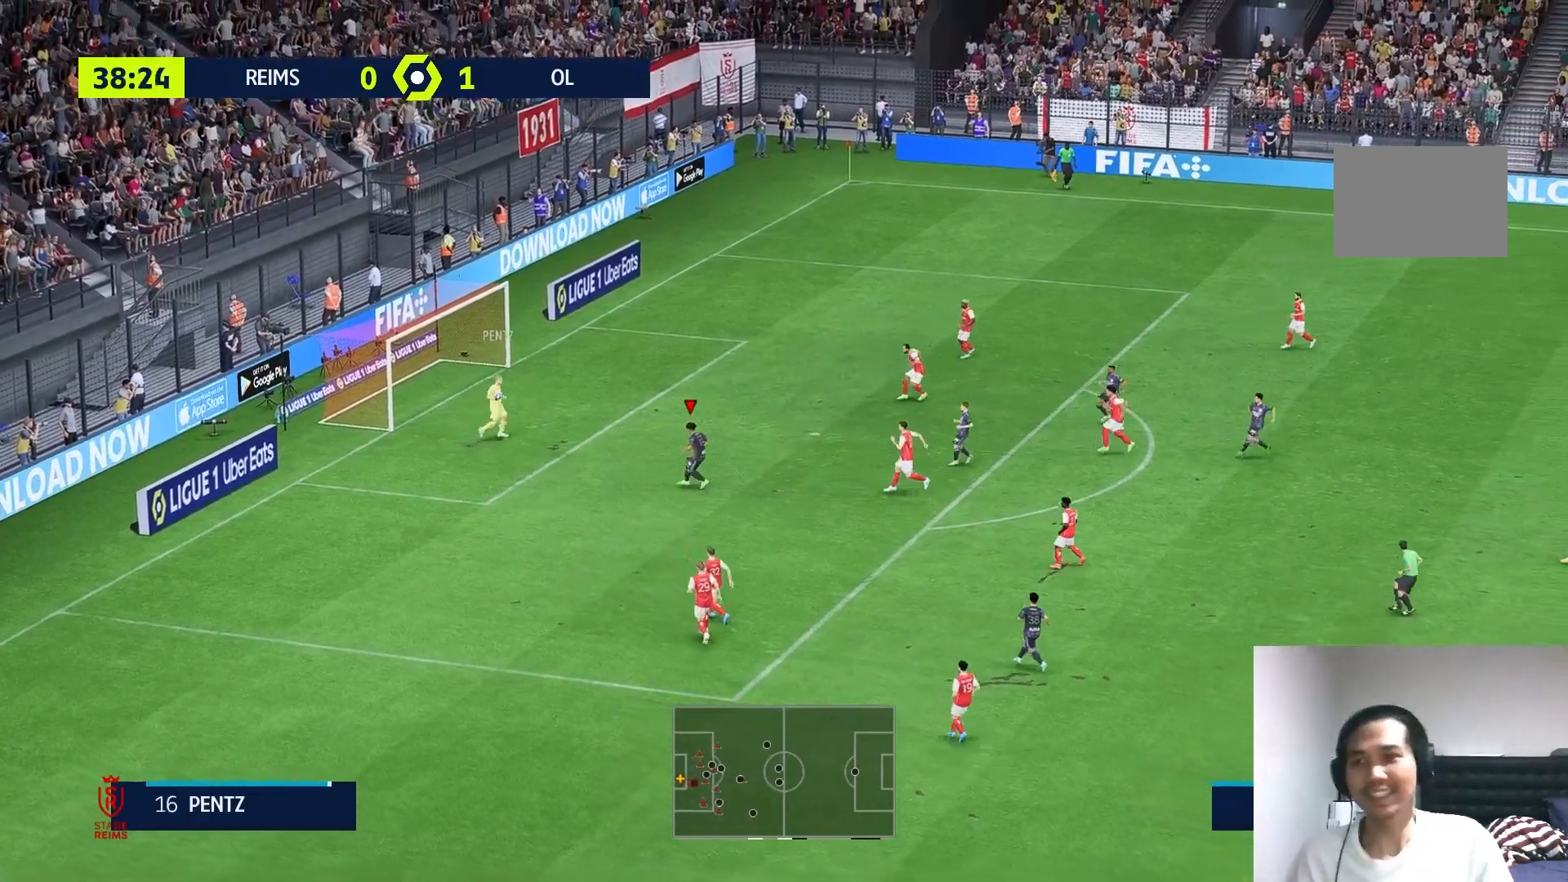
{"dt_ms": 500, "buttons": [], "left_stick": "right", "right_stick": "center", "events": []}
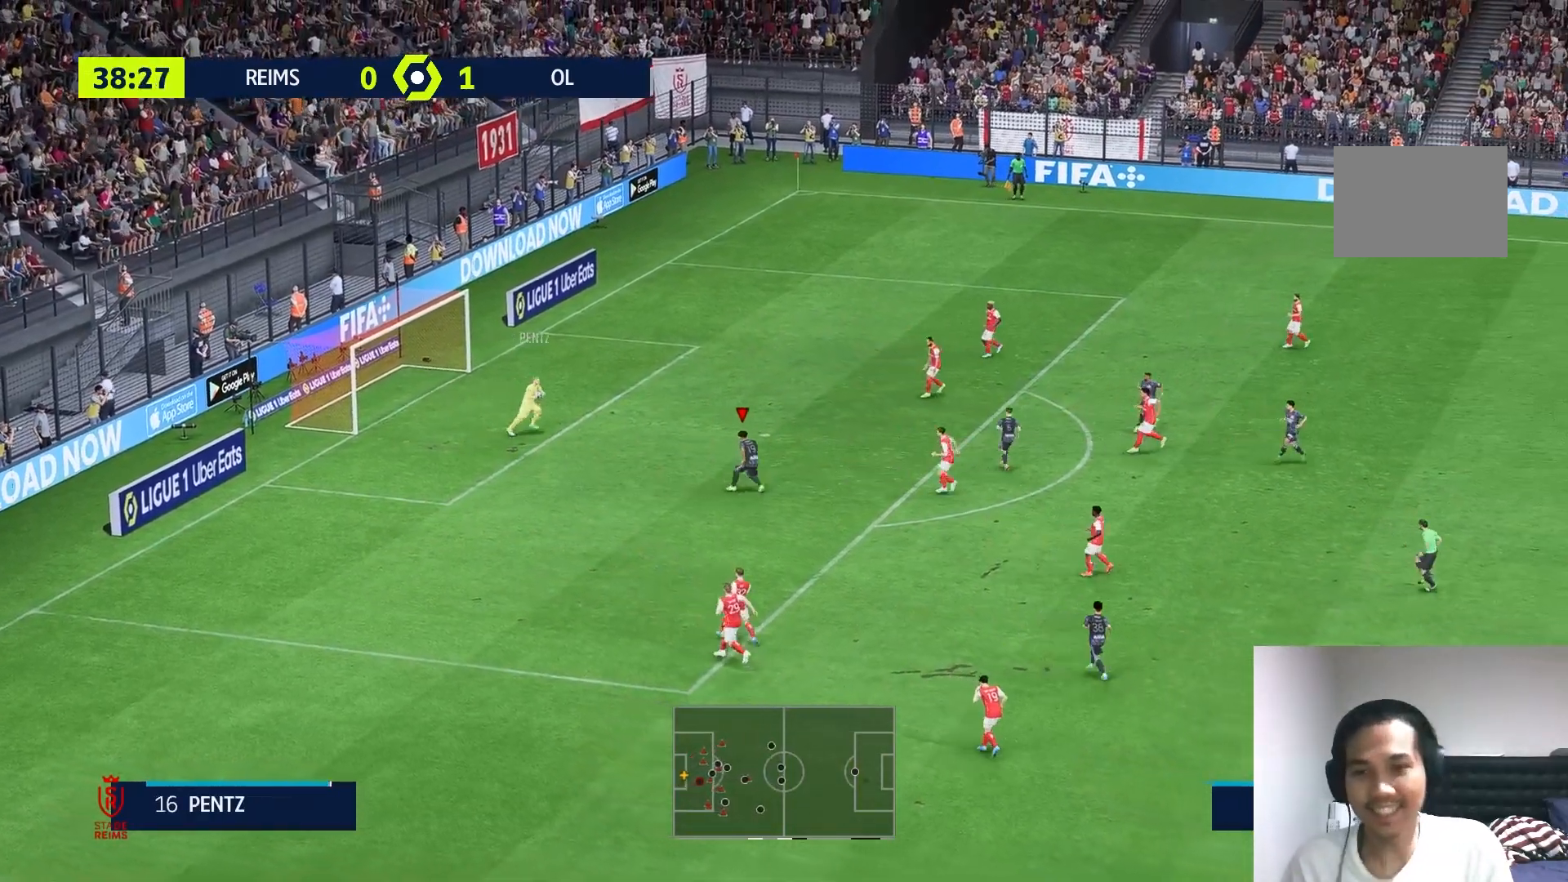
{"dt_ms": 500, "buttons": [], "left_stick": "right", "right_stick": "center", "events": []}
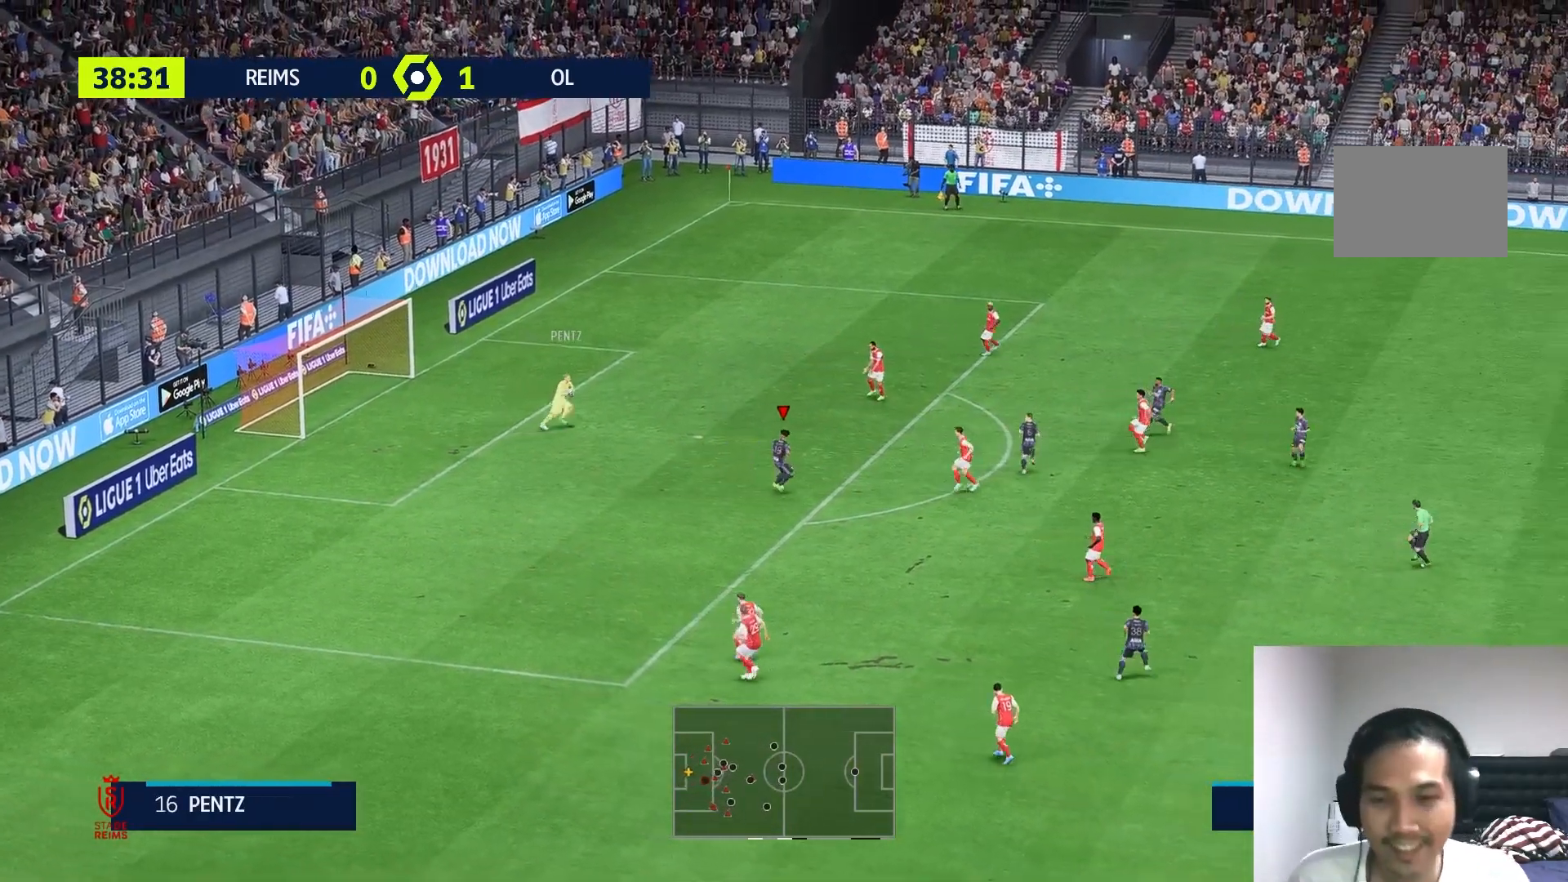
{"dt_ms": 500, "buttons": [], "left_stick": "right", "right_stick": "center", "events": []}
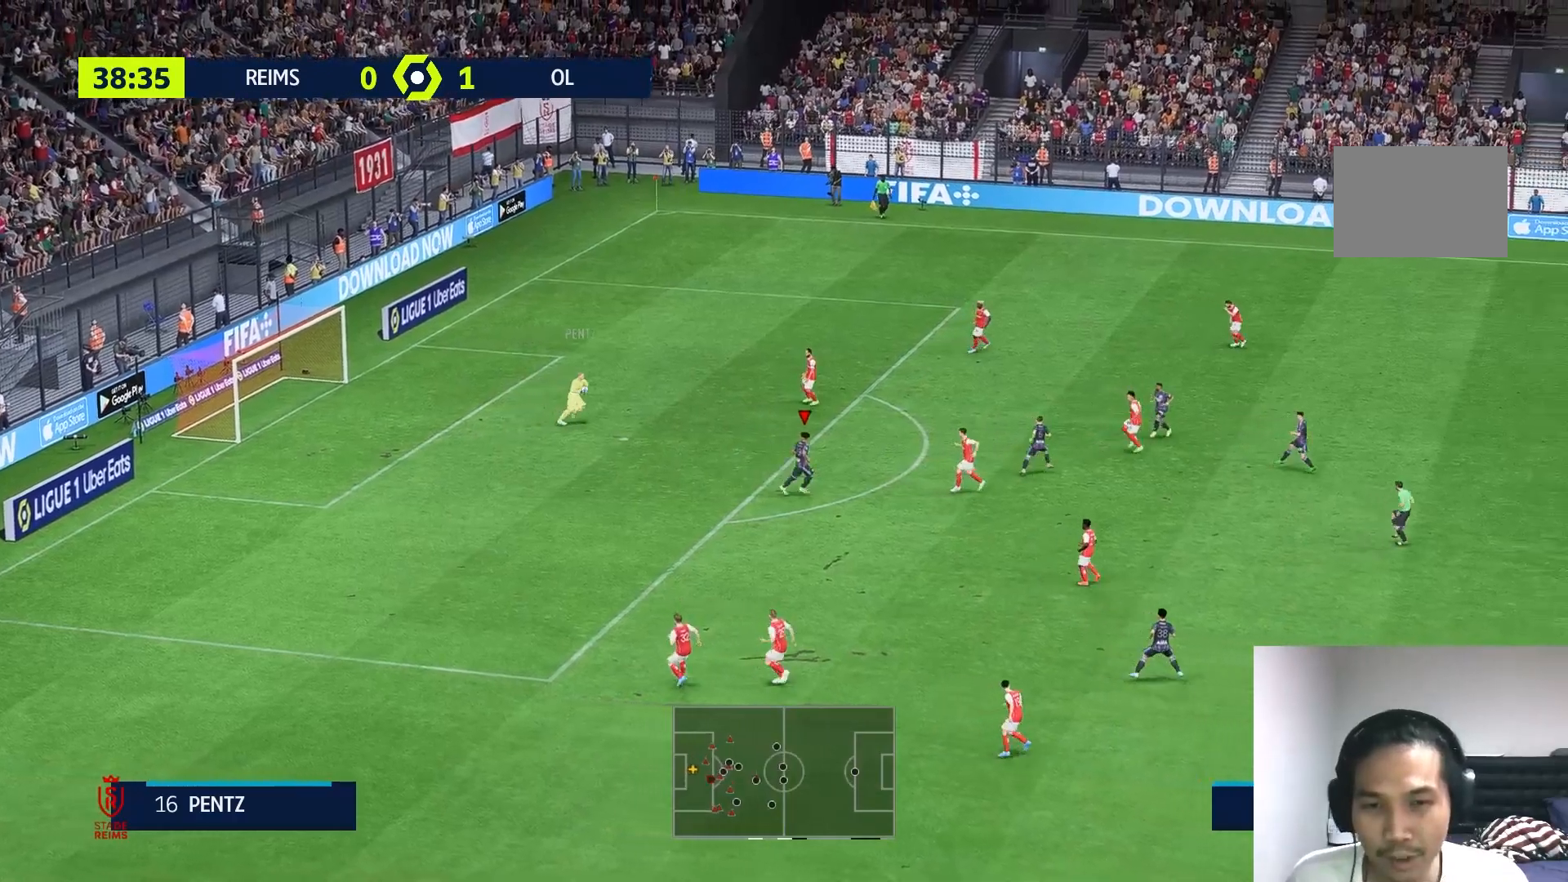
{"dt_ms": 500, "buttons": [], "left_stick": "right", "right_stick": "center", "events": []}